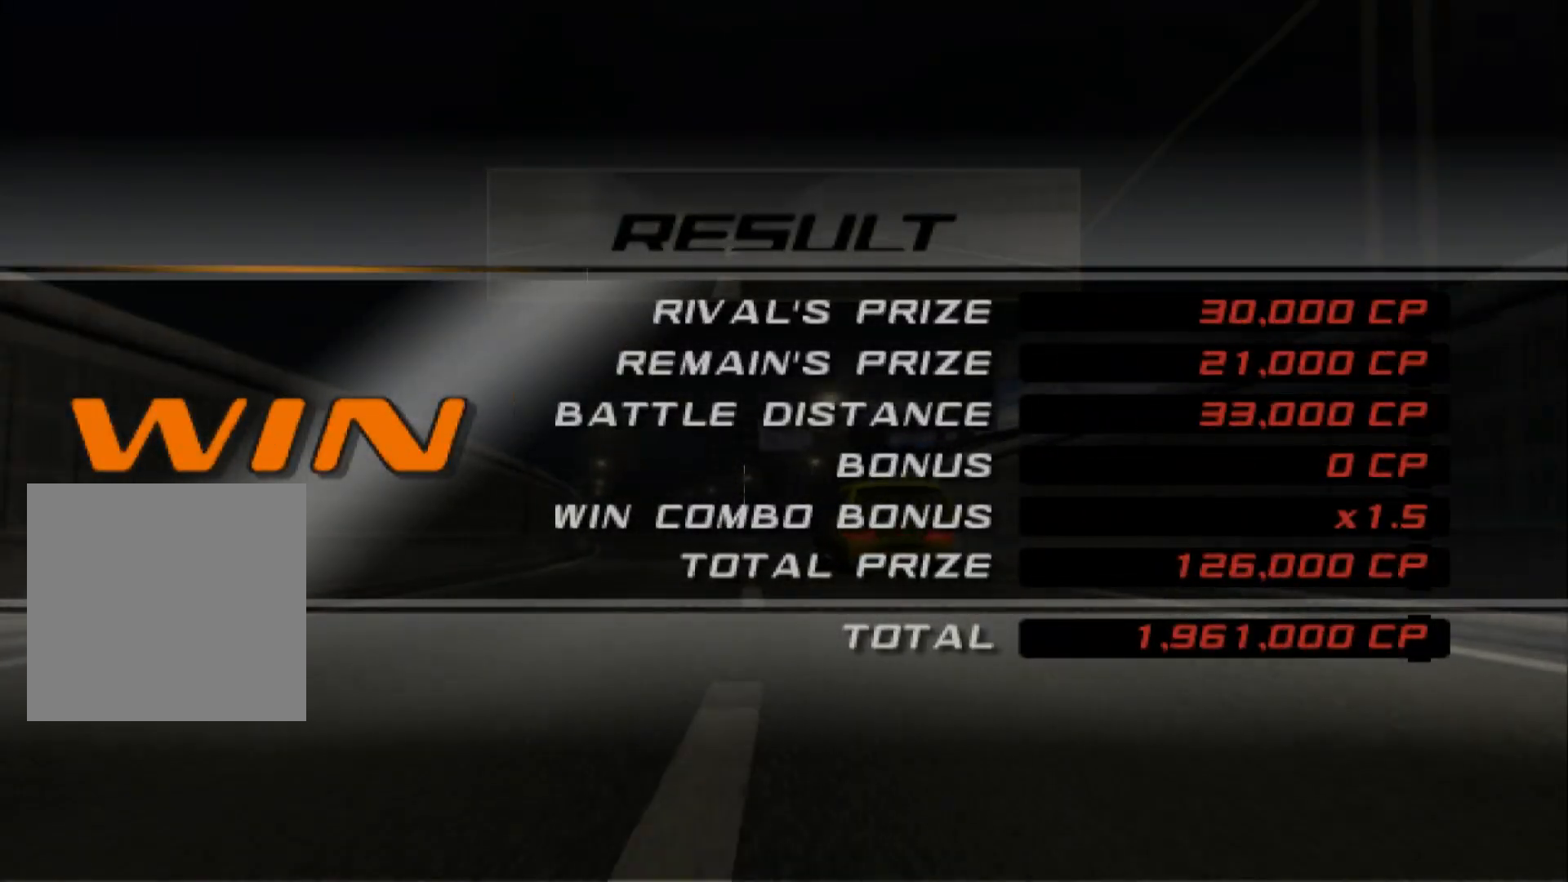
Gameplay with a controller (Xbox layout); each line is a JSON object with the inputs held at the frame after it. "events" lists button and stick changes between this image and that frame as [ms after this image, input, new state], when the widget could be followed in between.
{"buttons": [], "left_stick": "center", "right_stick": "center", "events": []}
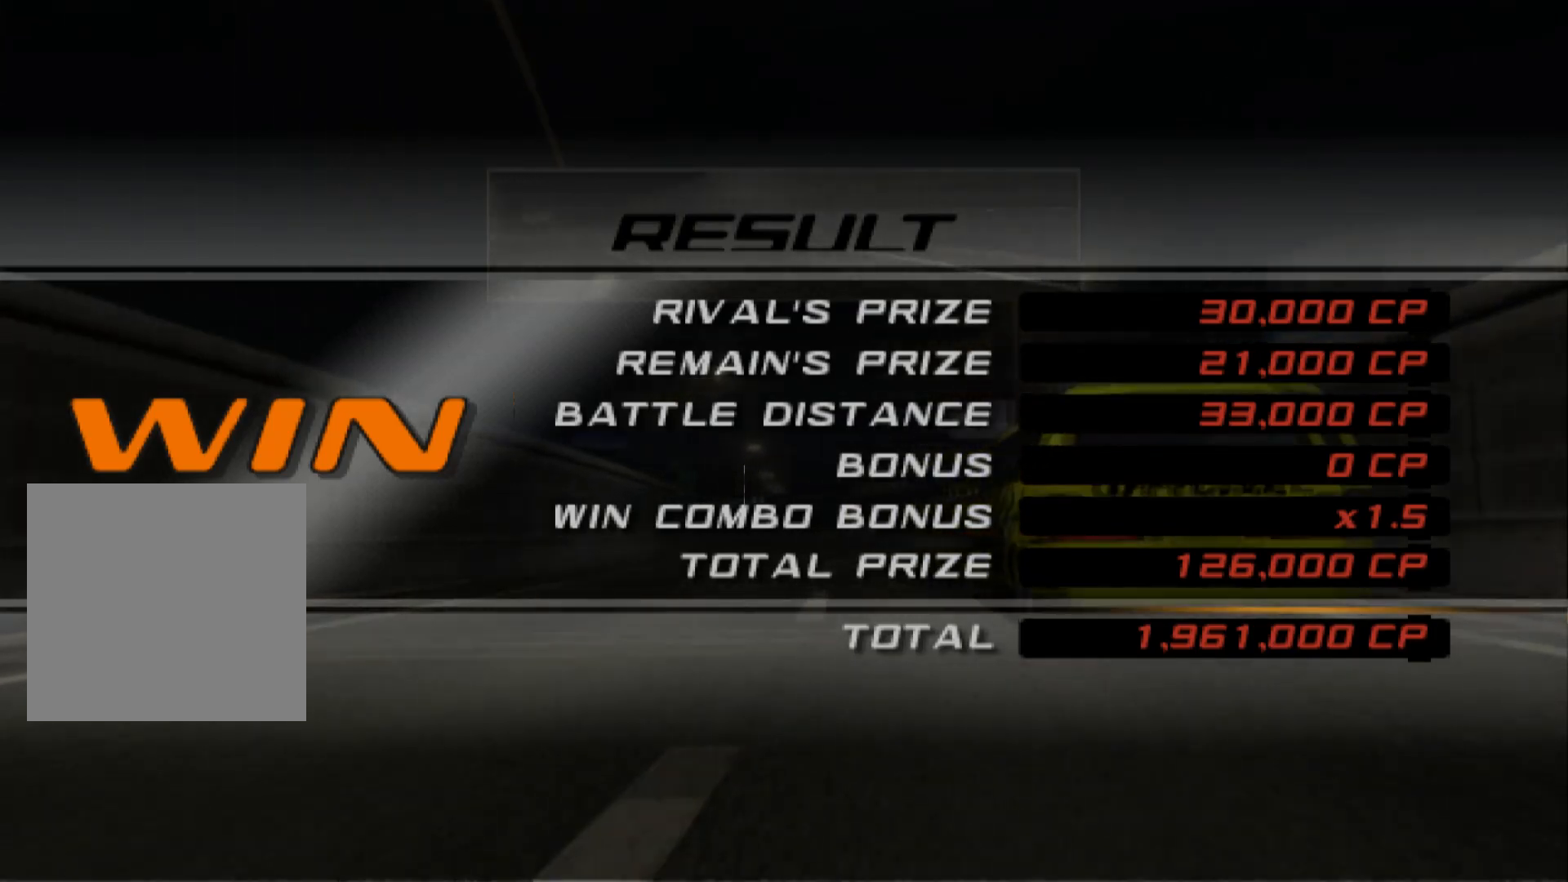
{"buttons": [], "left_stick": "center", "right_stick": "center", "events": []}
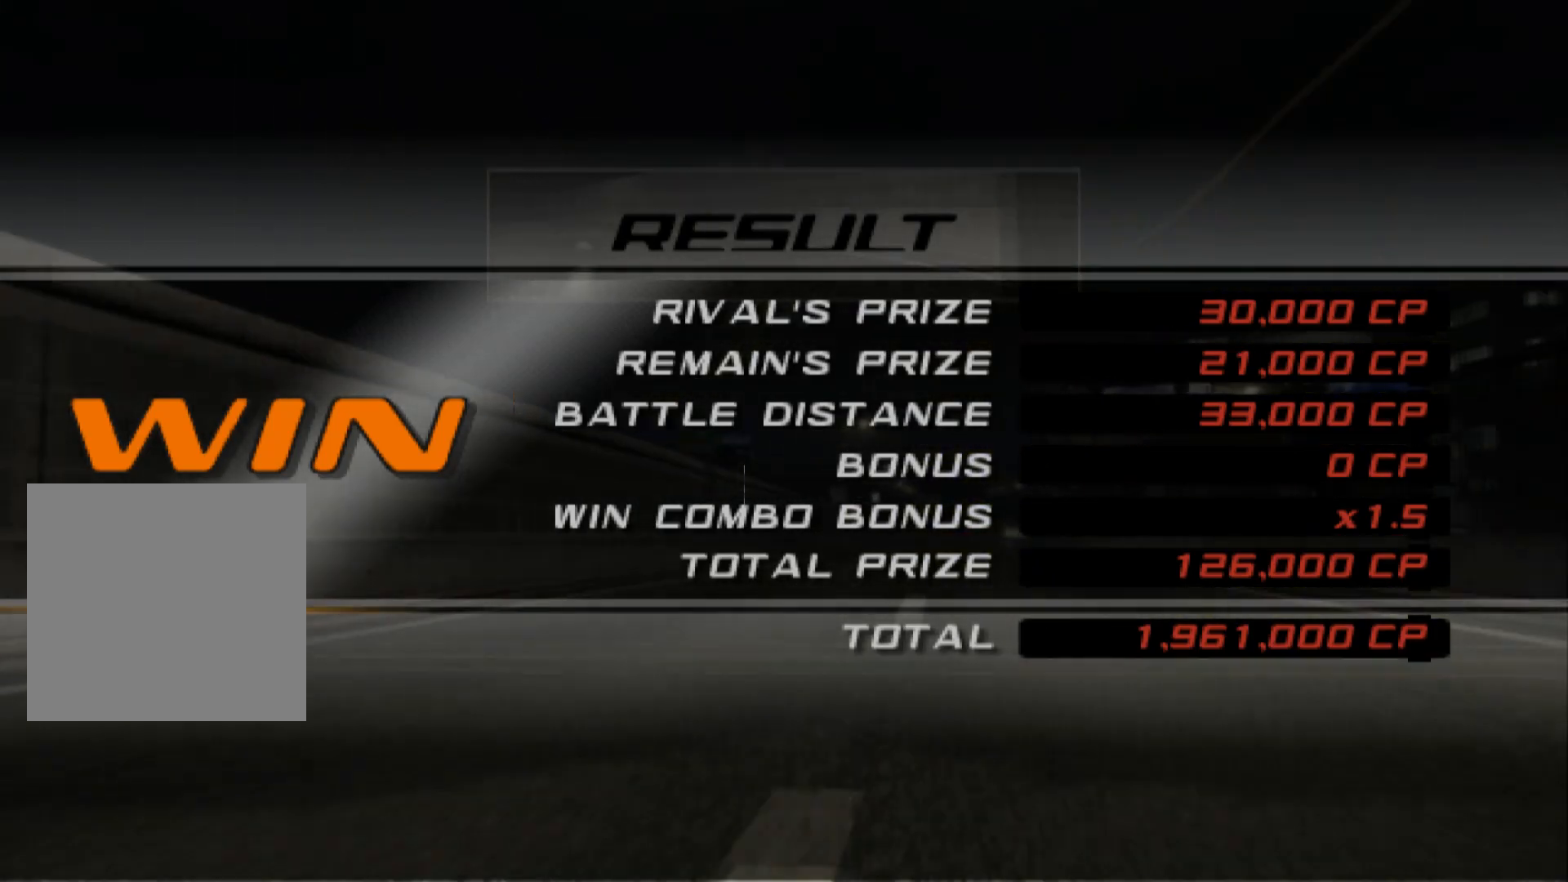
{"buttons": [], "left_stick": "center", "right_stick": "center", "events": [[150, "B", "down"], [333, "B", "up"]]}
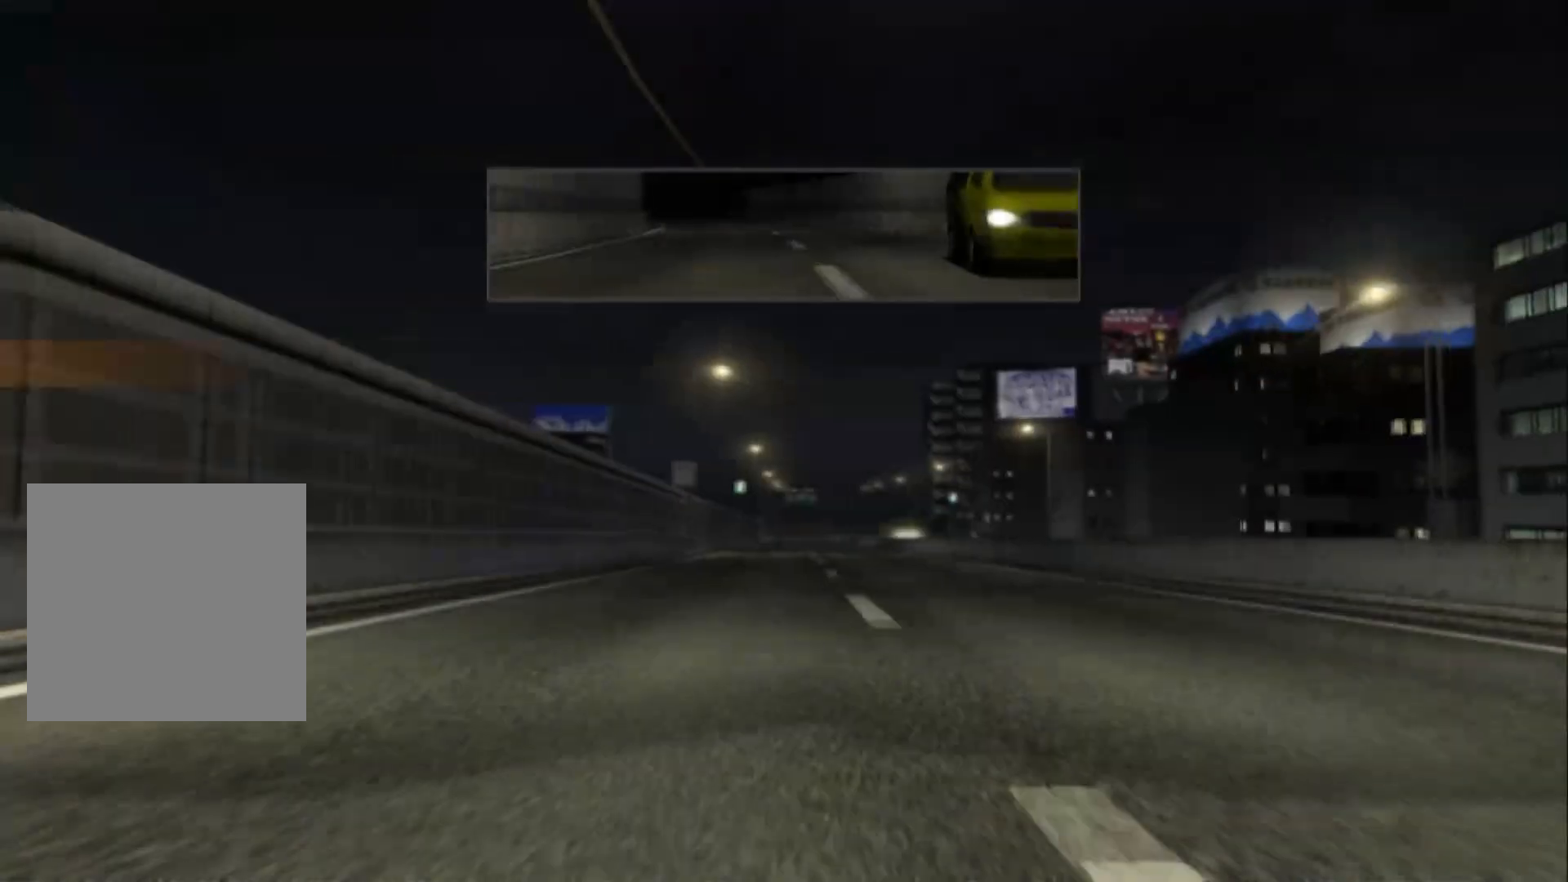
{"buttons": [], "left_stick": "center", "right_stick": "center", "events": []}
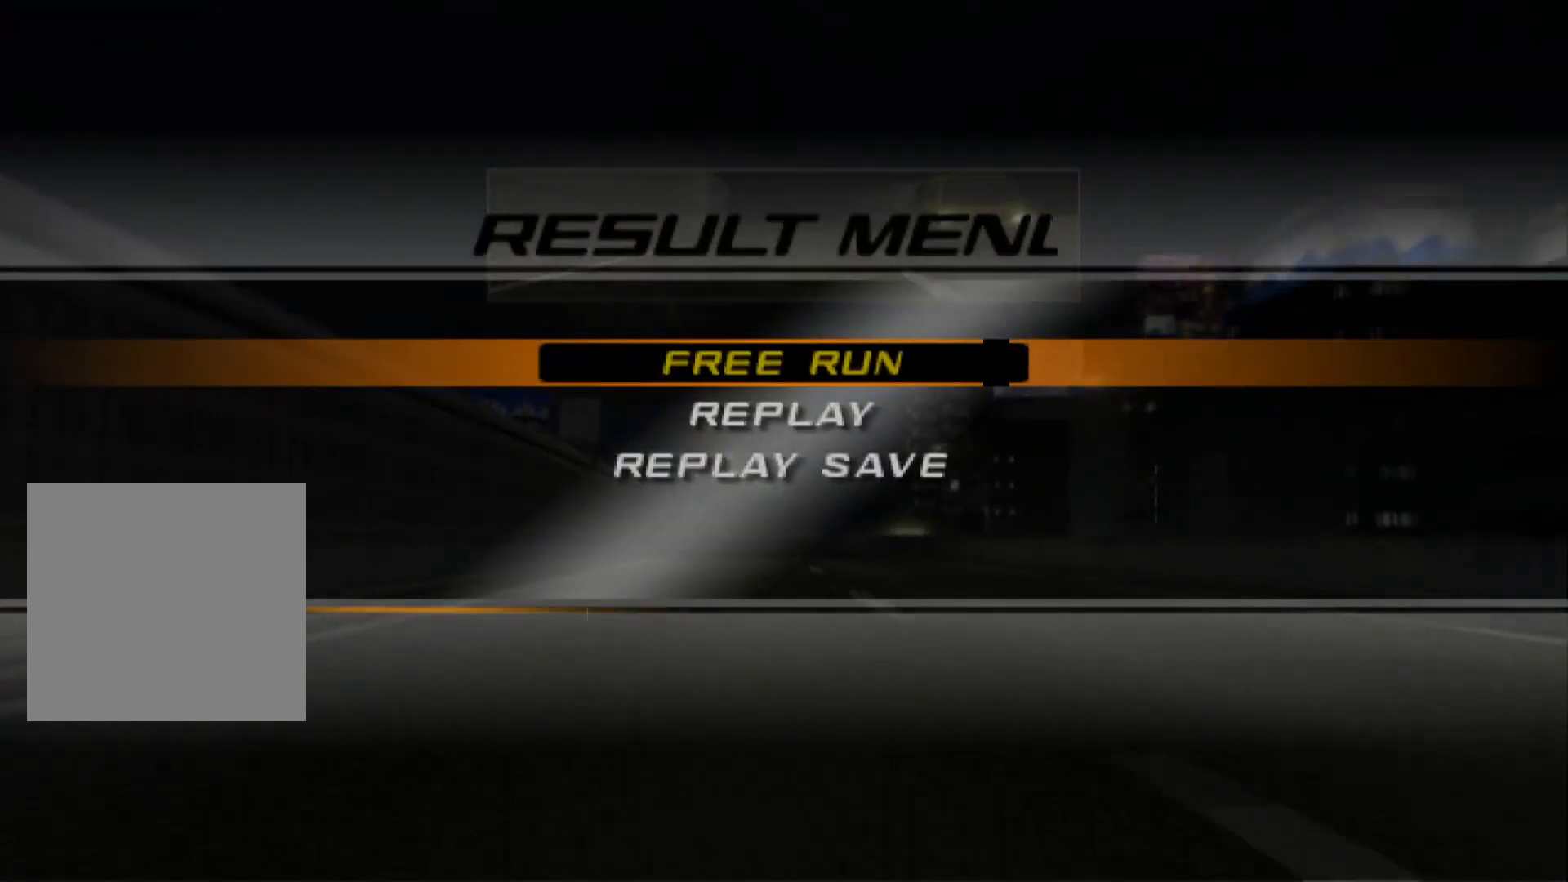
{"buttons": [], "left_stick": "center", "right_stick": "center", "events": [[17, "B", "down"], [183, "B", "up"]]}
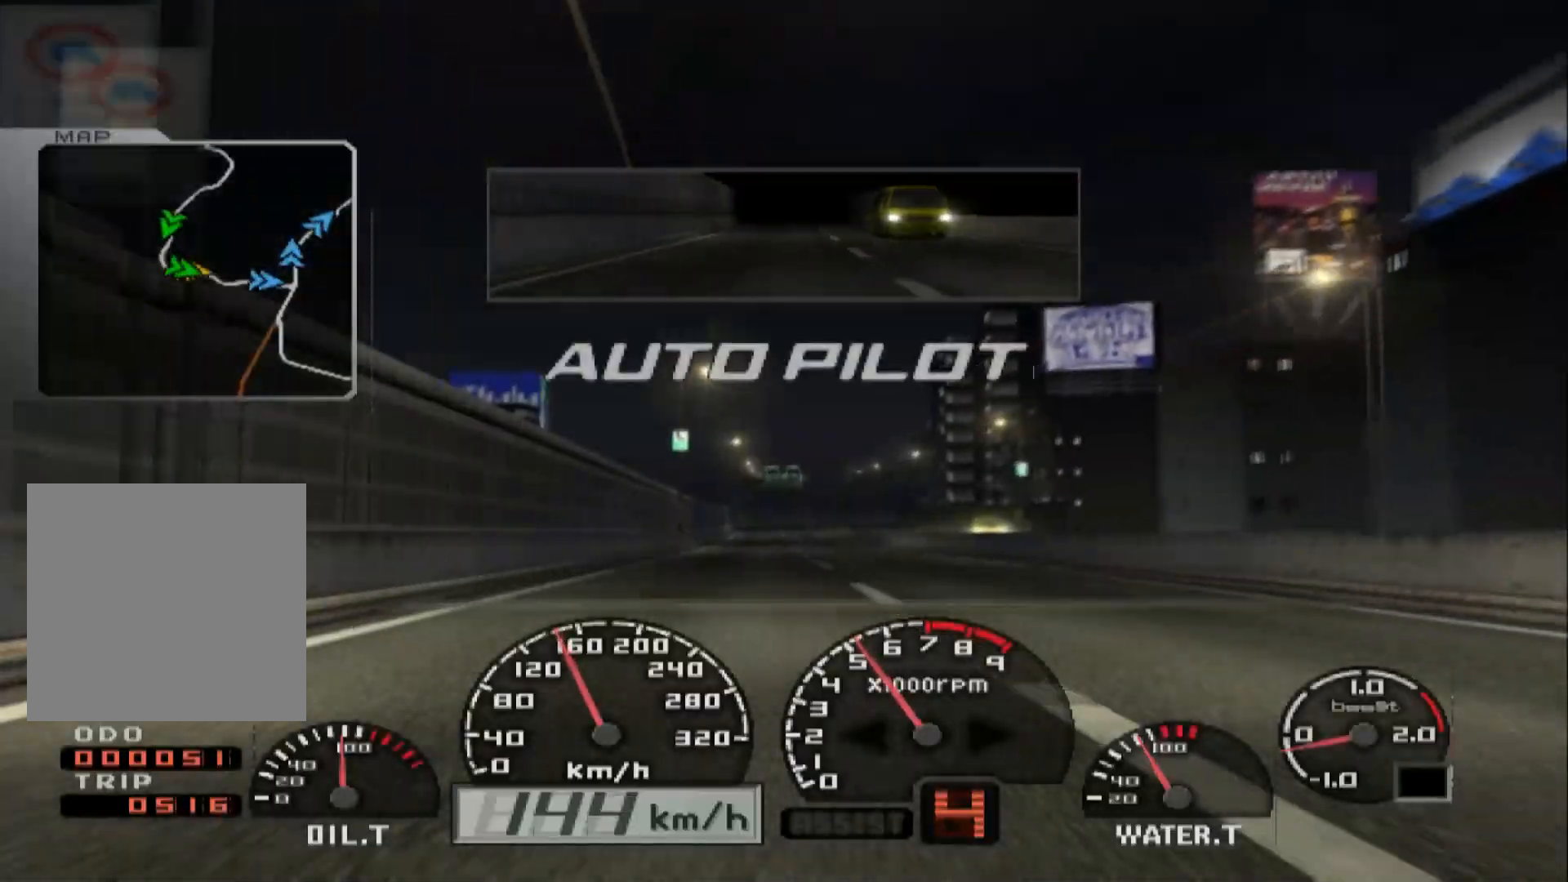
{"buttons": ["R2"], "left_stick": "center", "right_stick": "center", "events": [[200, "R2", "down"]]}
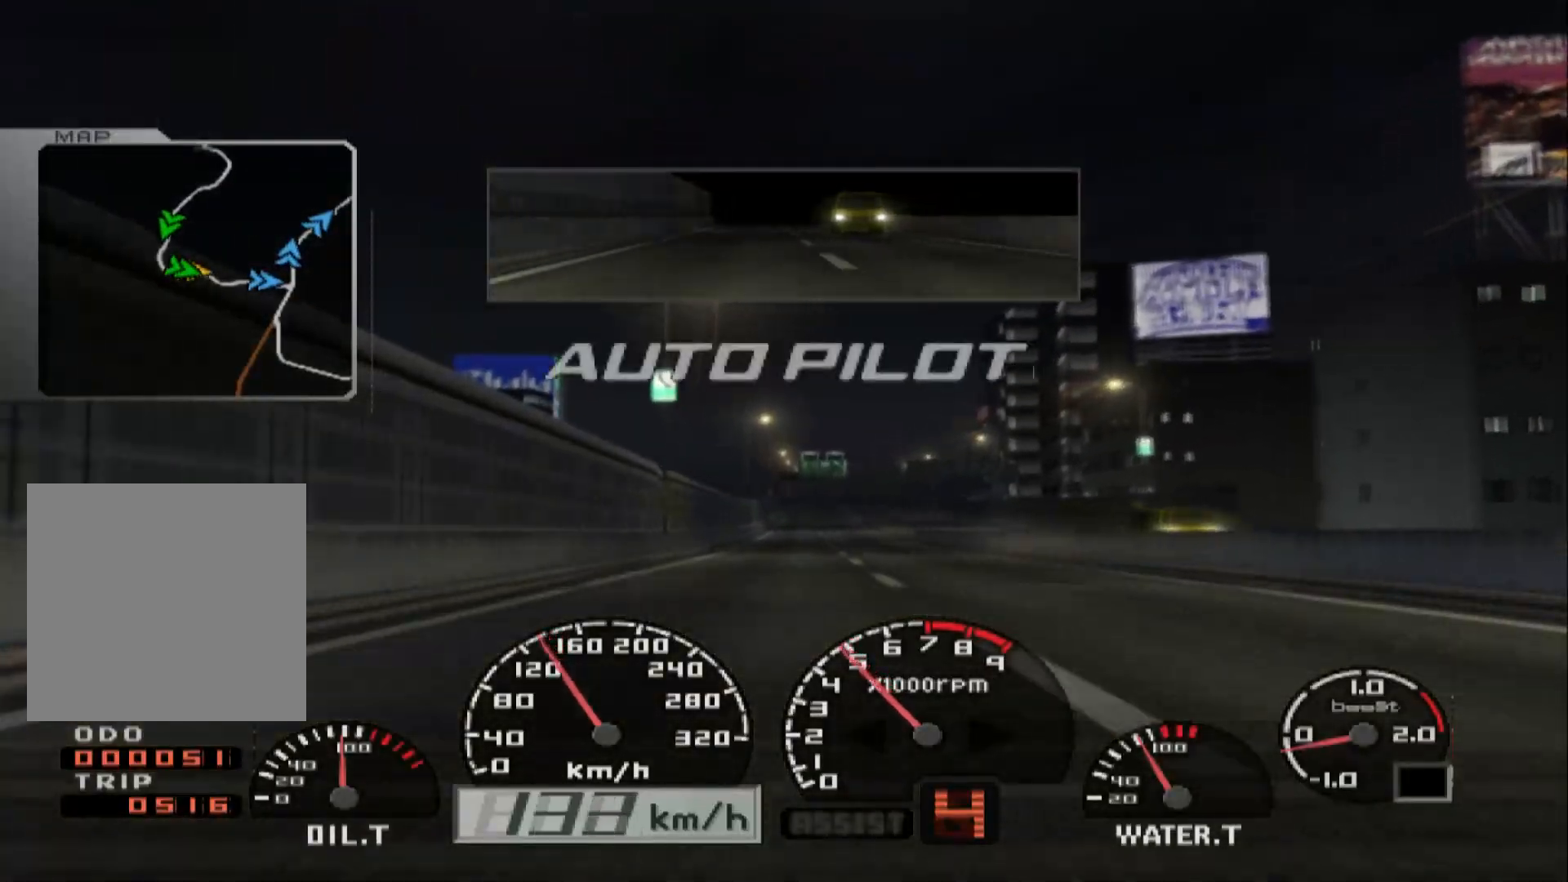
{"buttons": ["R2"], "left_stick": "center", "right_stick": "center", "events": []}
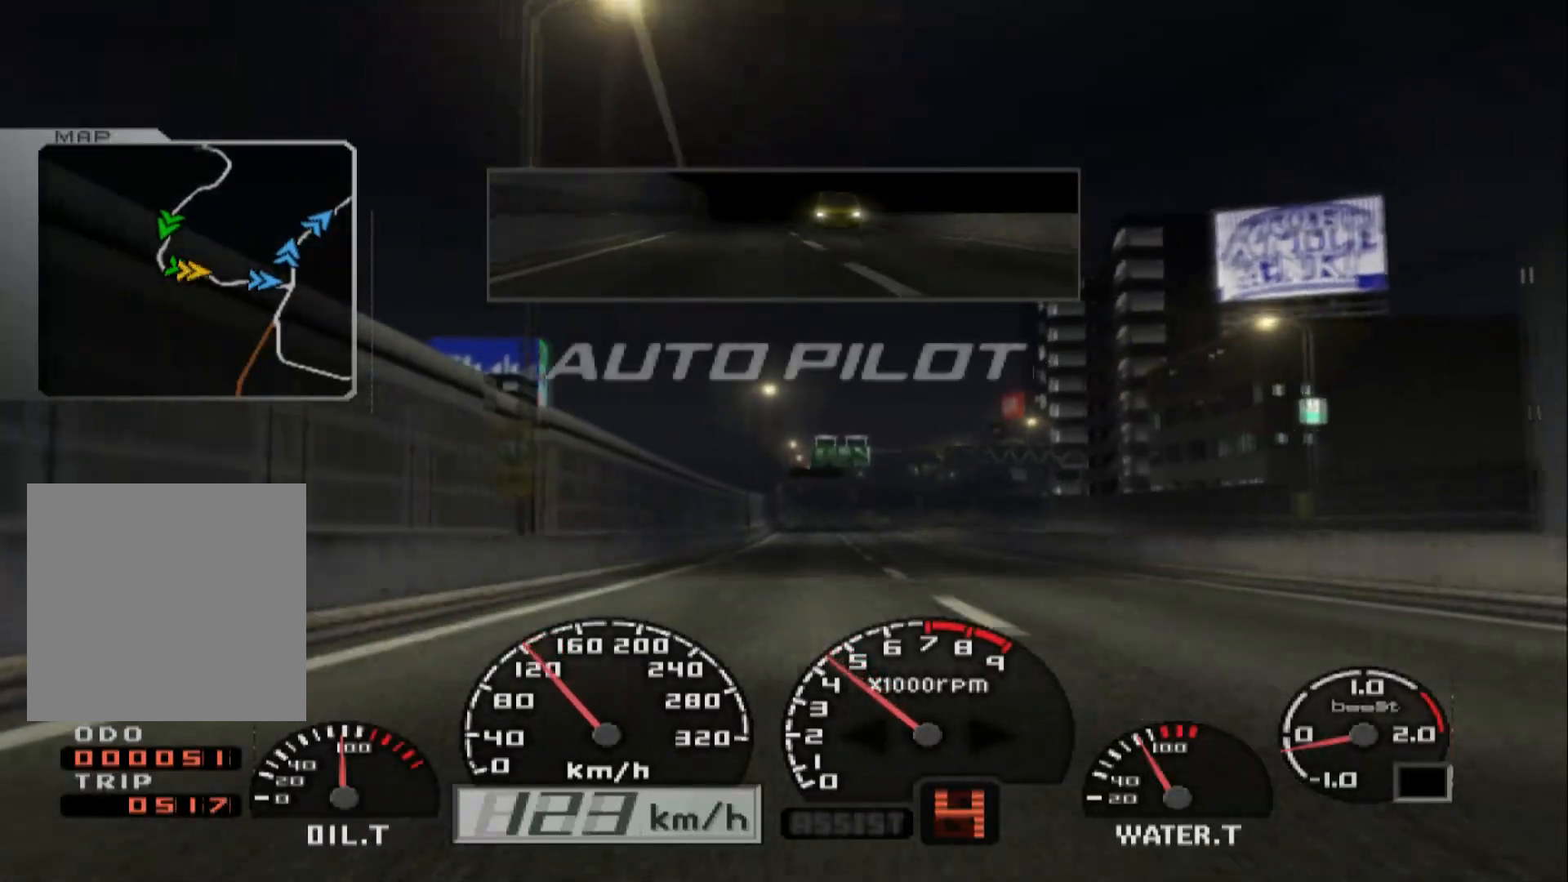
{"buttons": ["R2"], "left_stick": "center", "right_stick": "center", "events": []}
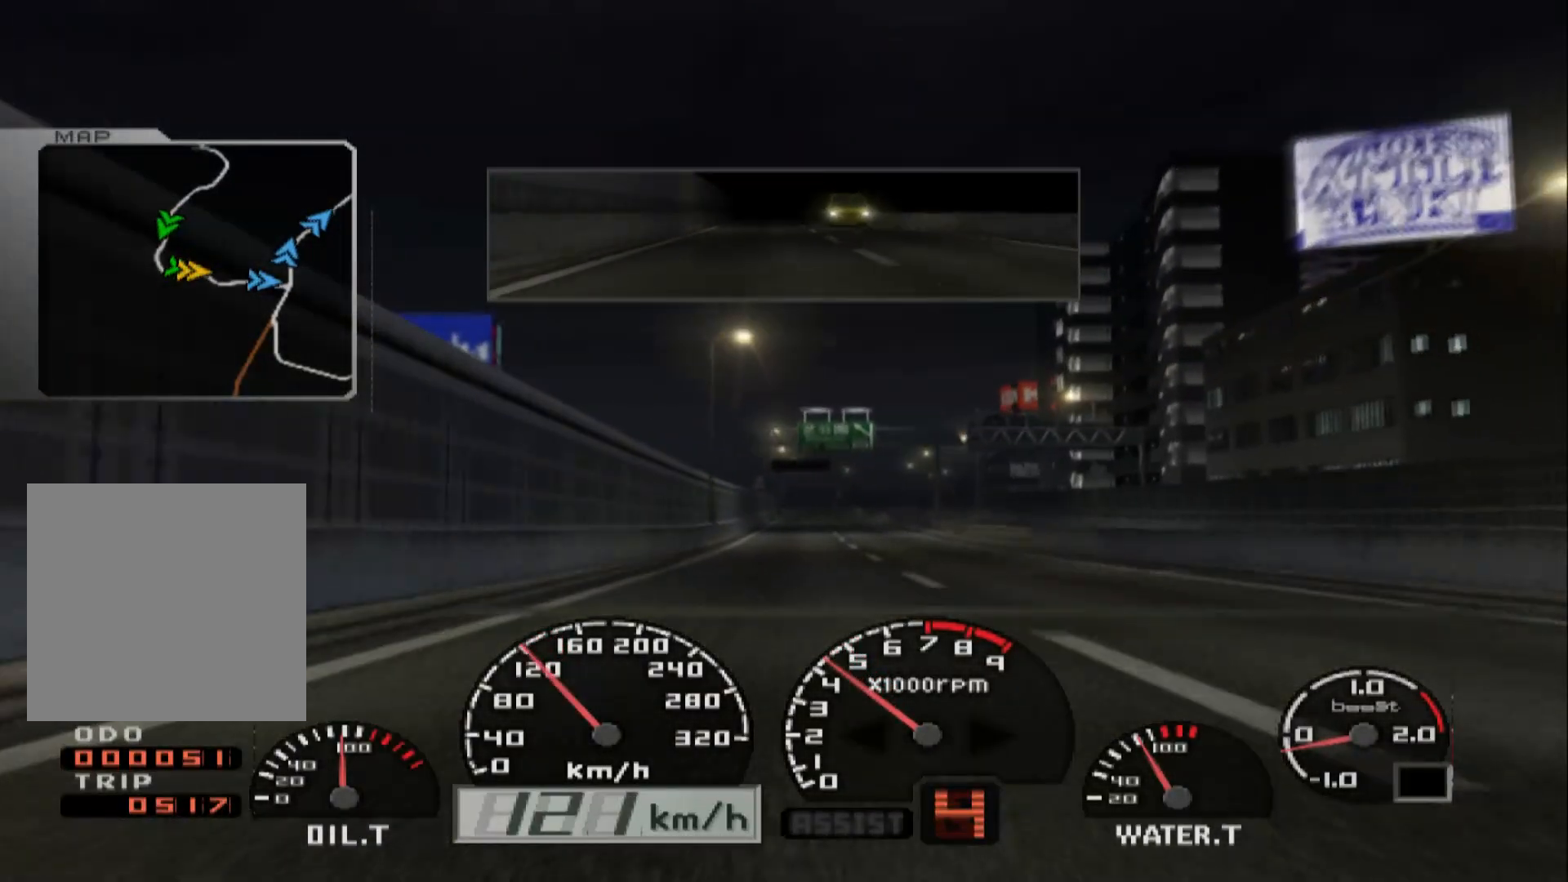
{"buttons": ["R2"], "left_stick": "center", "right_stick": "center", "events": []}
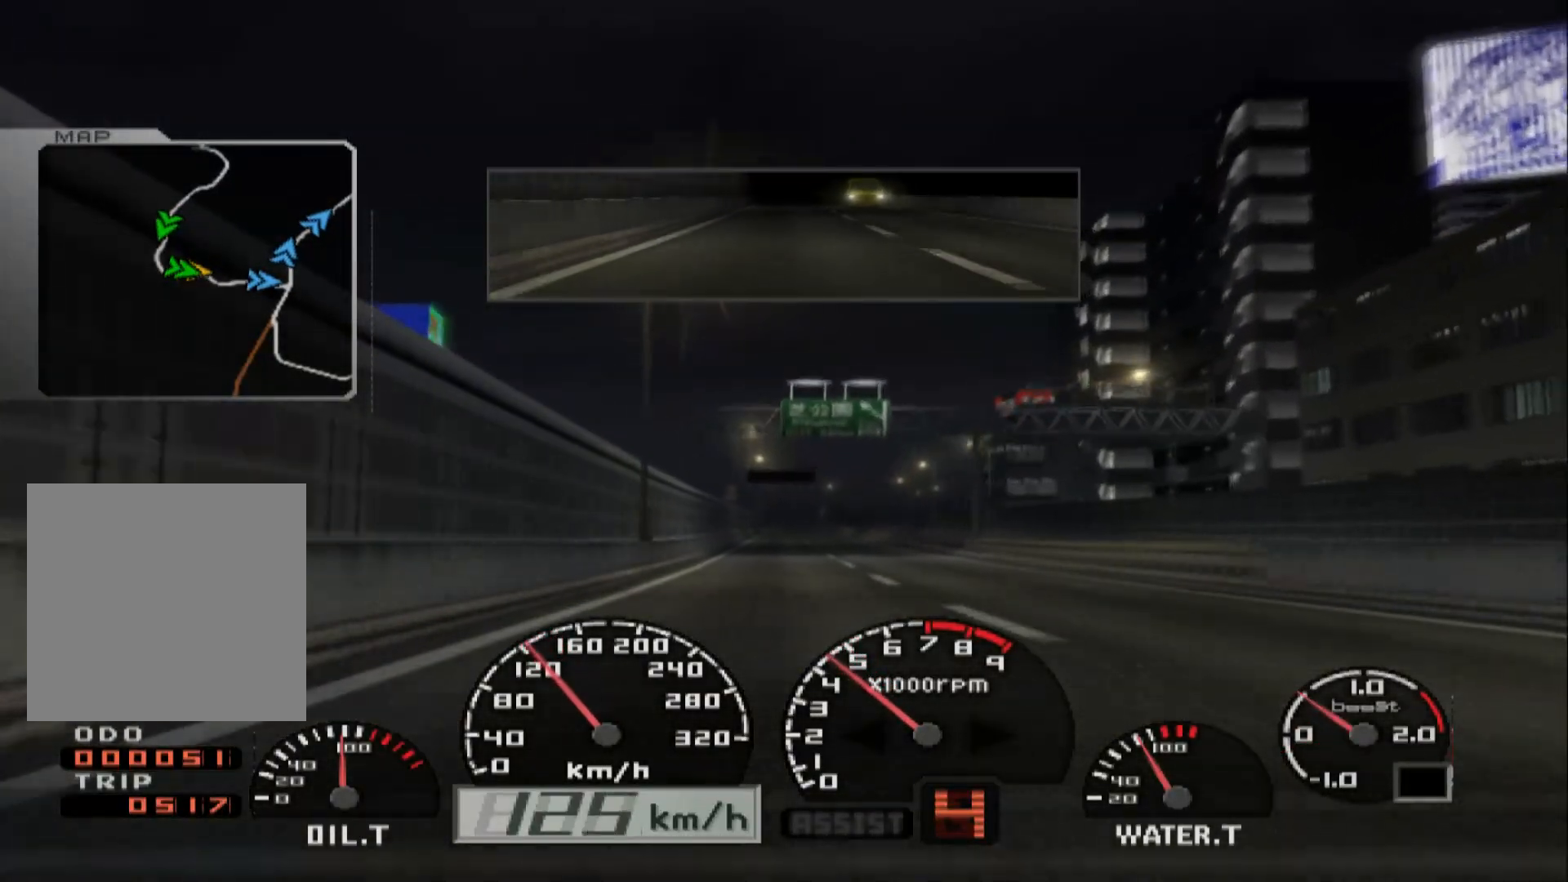
{"buttons": ["R2"], "left_stick": "center", "right_stick": "center", "events": []}
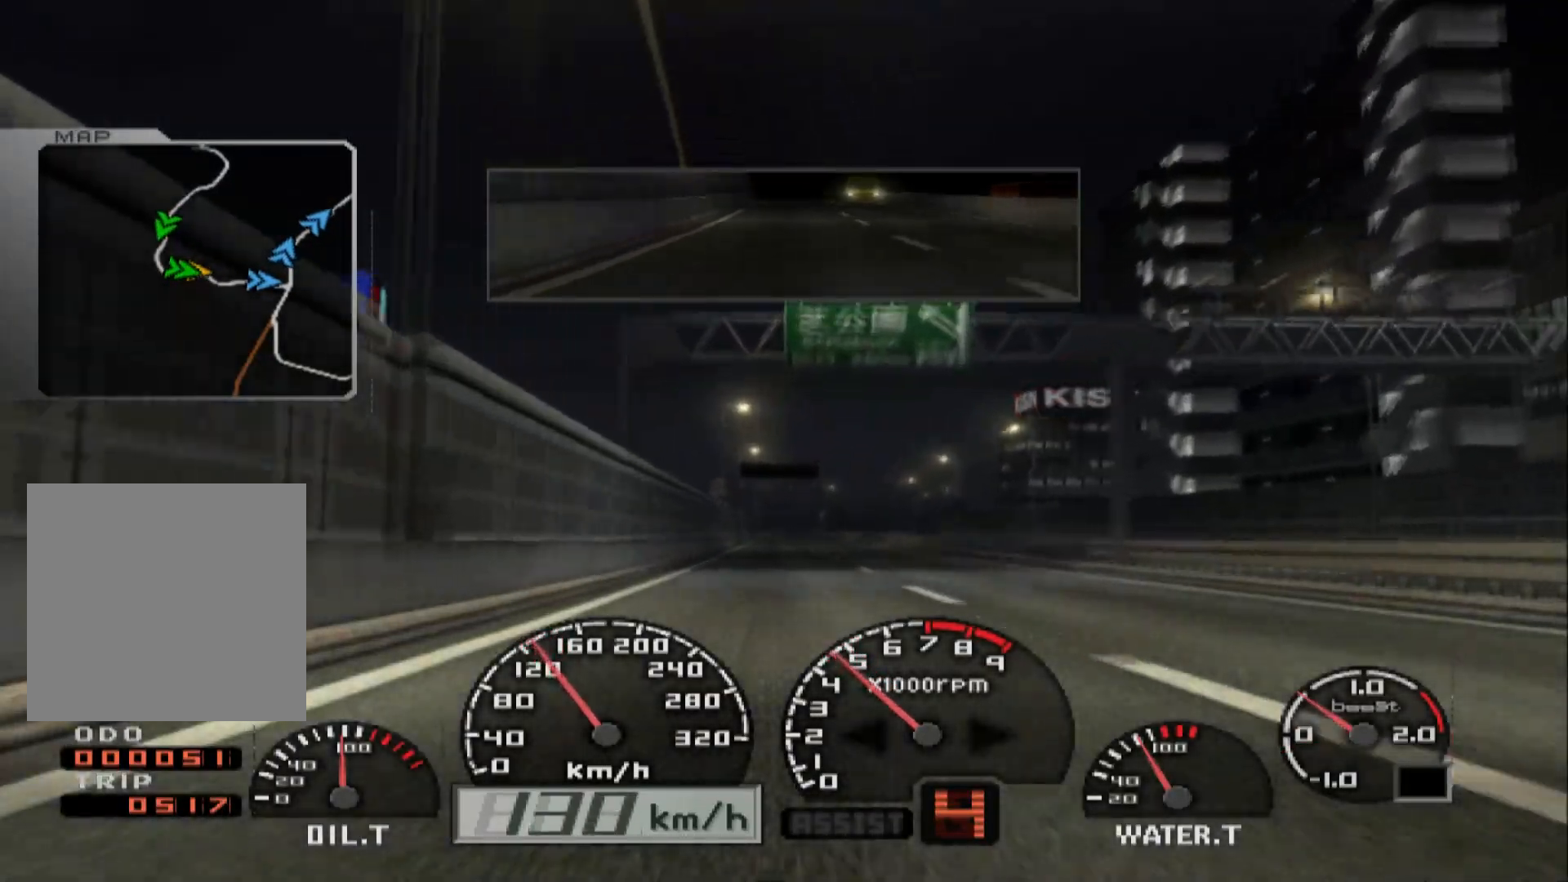
{"buttons": ["R2"], "left_stick": "center", "right_stick": "center", "events": [[283, "X", "down"], [417, "X", "up"]]}
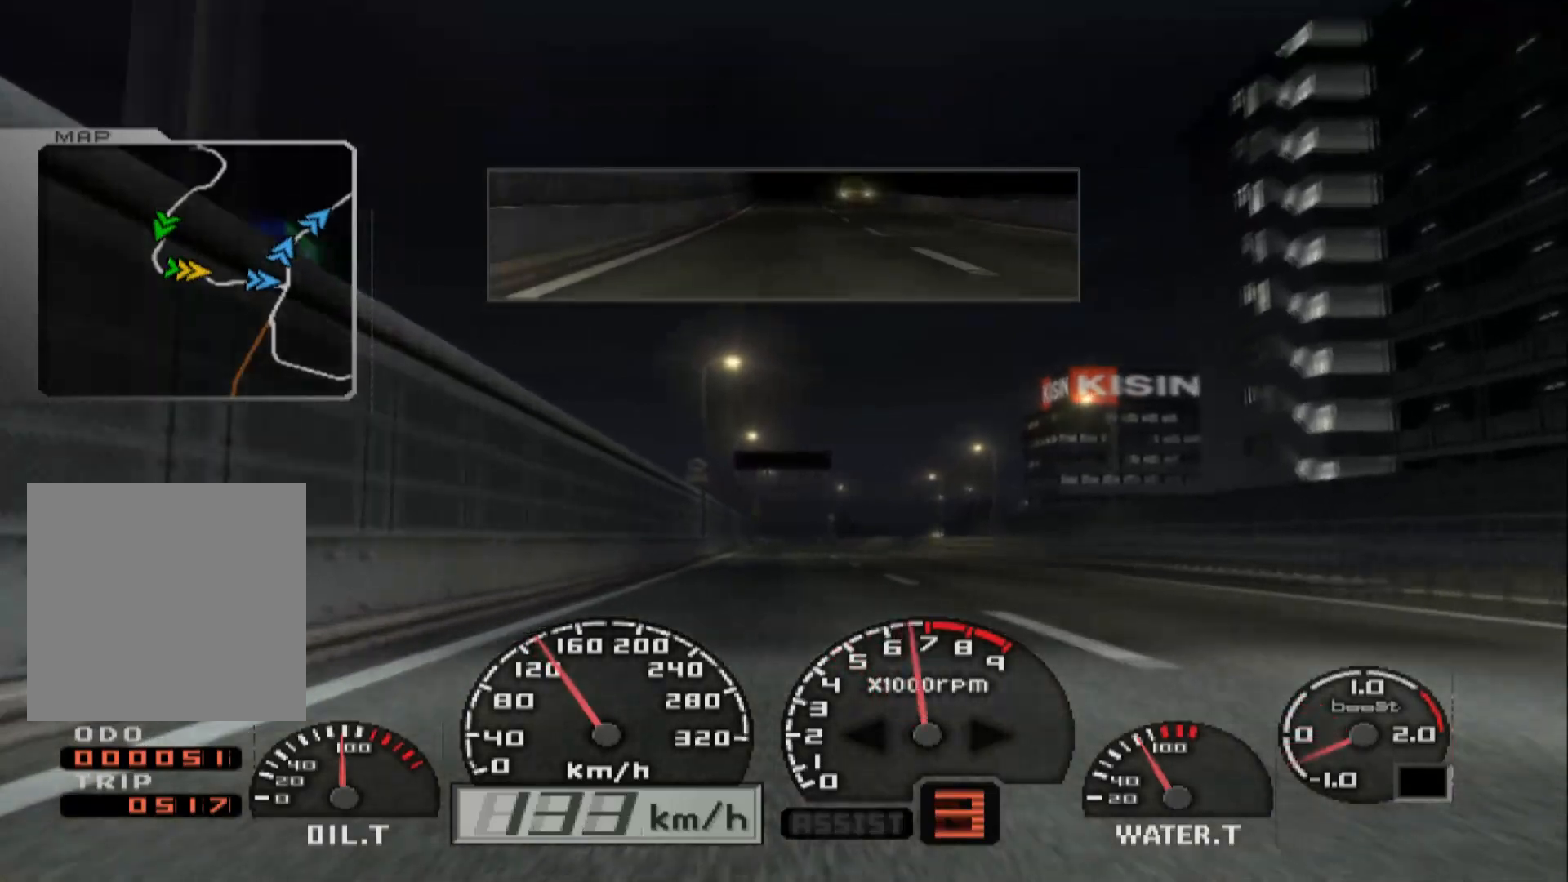
{"buttons": ["A", "R2"], "left_stick": "center", "right_stick": "center", "events": [[467, "A", "down"]]}
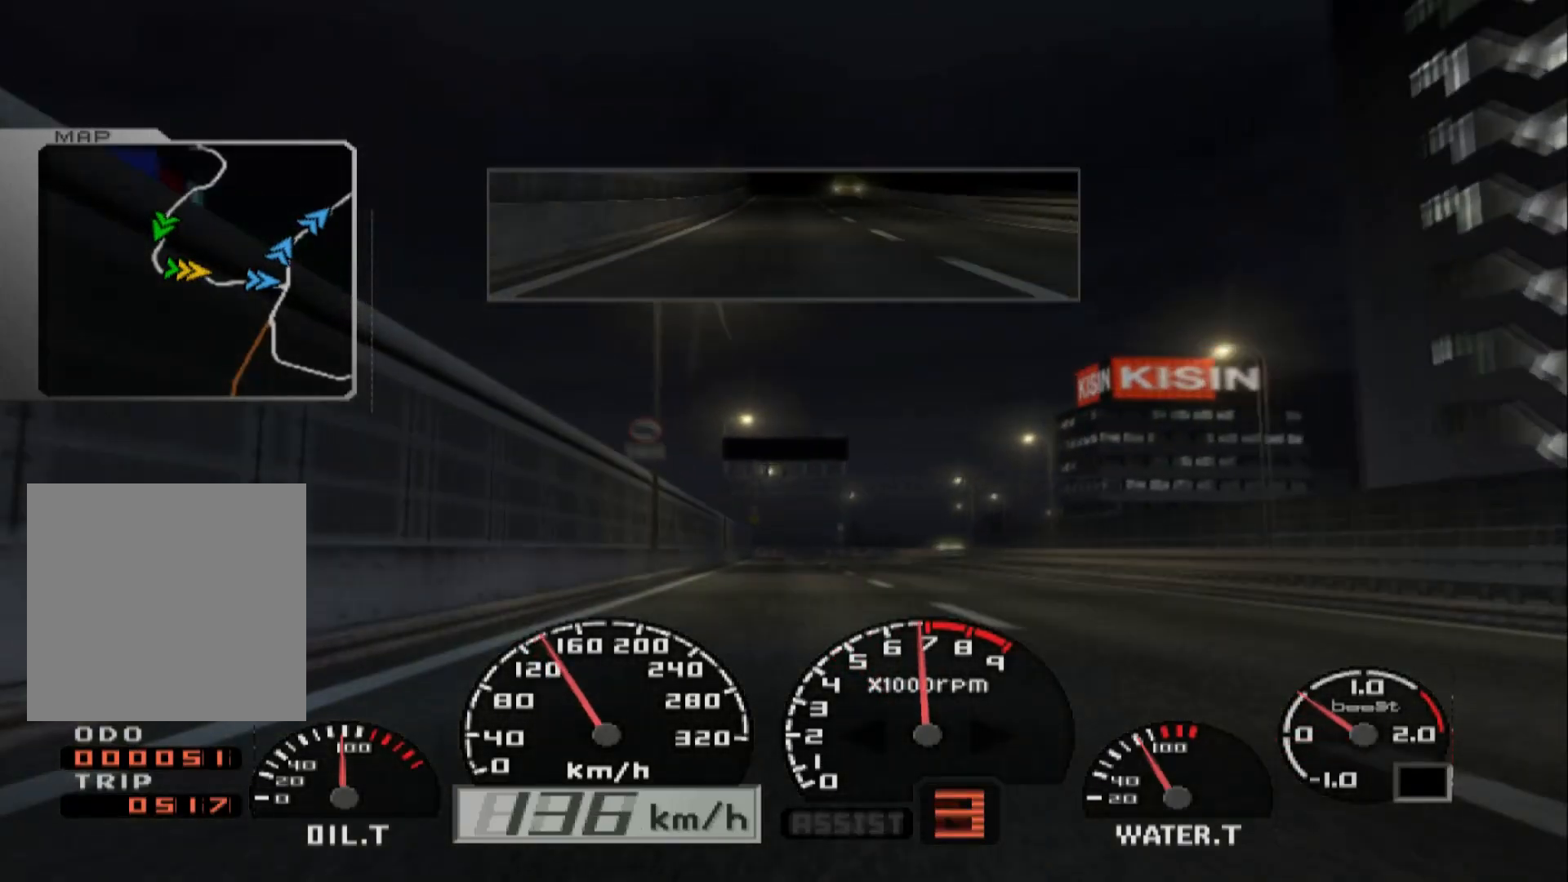
{"buttons": ["R2"], "left_stick": "center", "right_stick": "center", "events": [[83, "A", "up"]]}
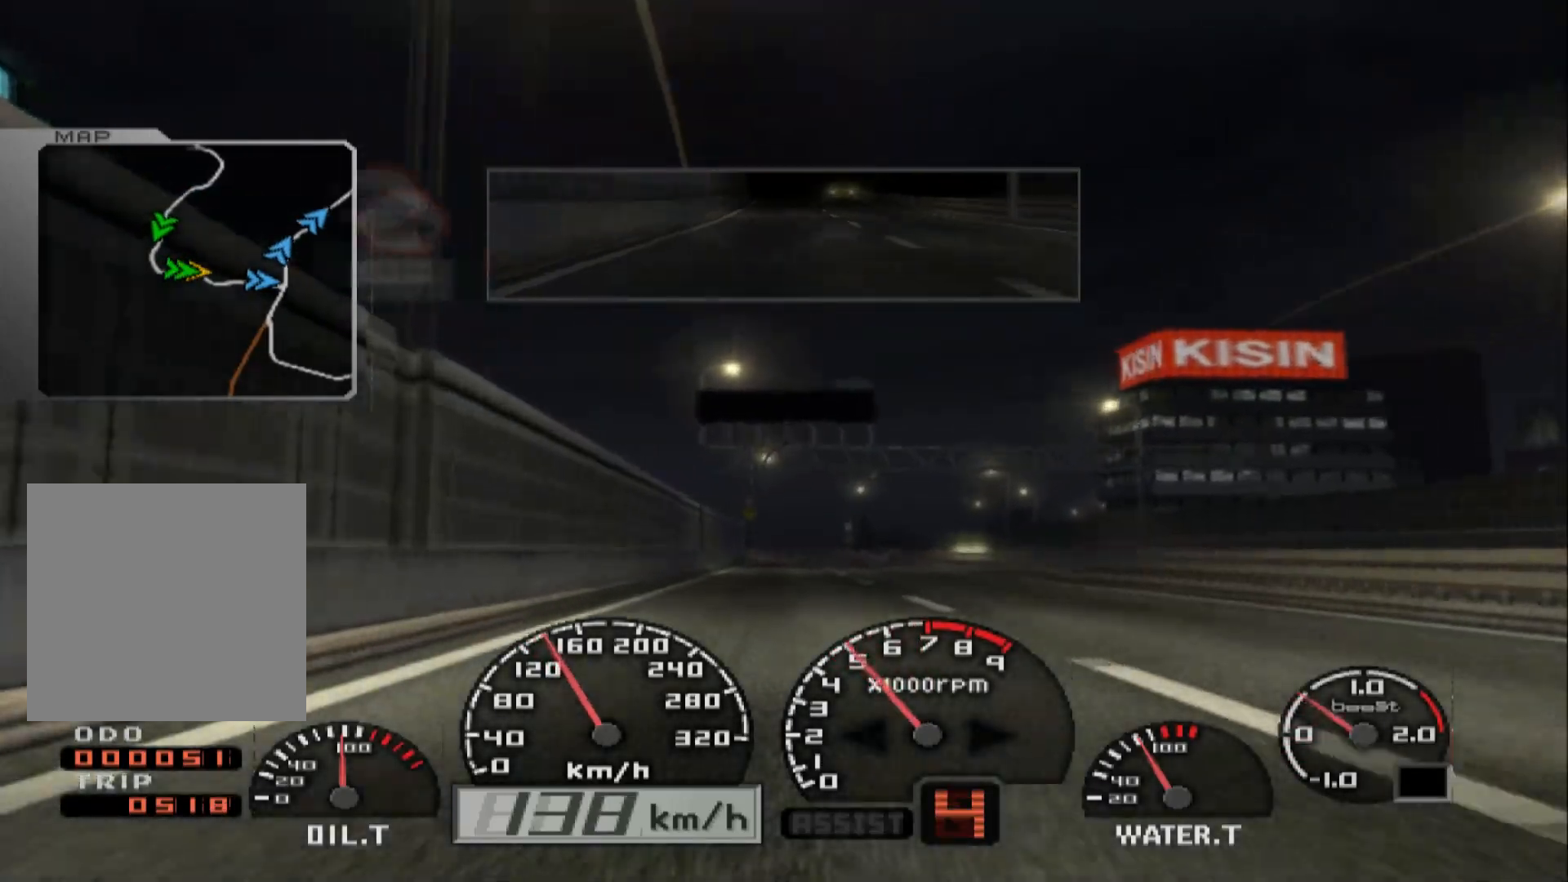
{"buttons": ["R2"], "left_stick": "center", "right_stick": "center", "events": []}
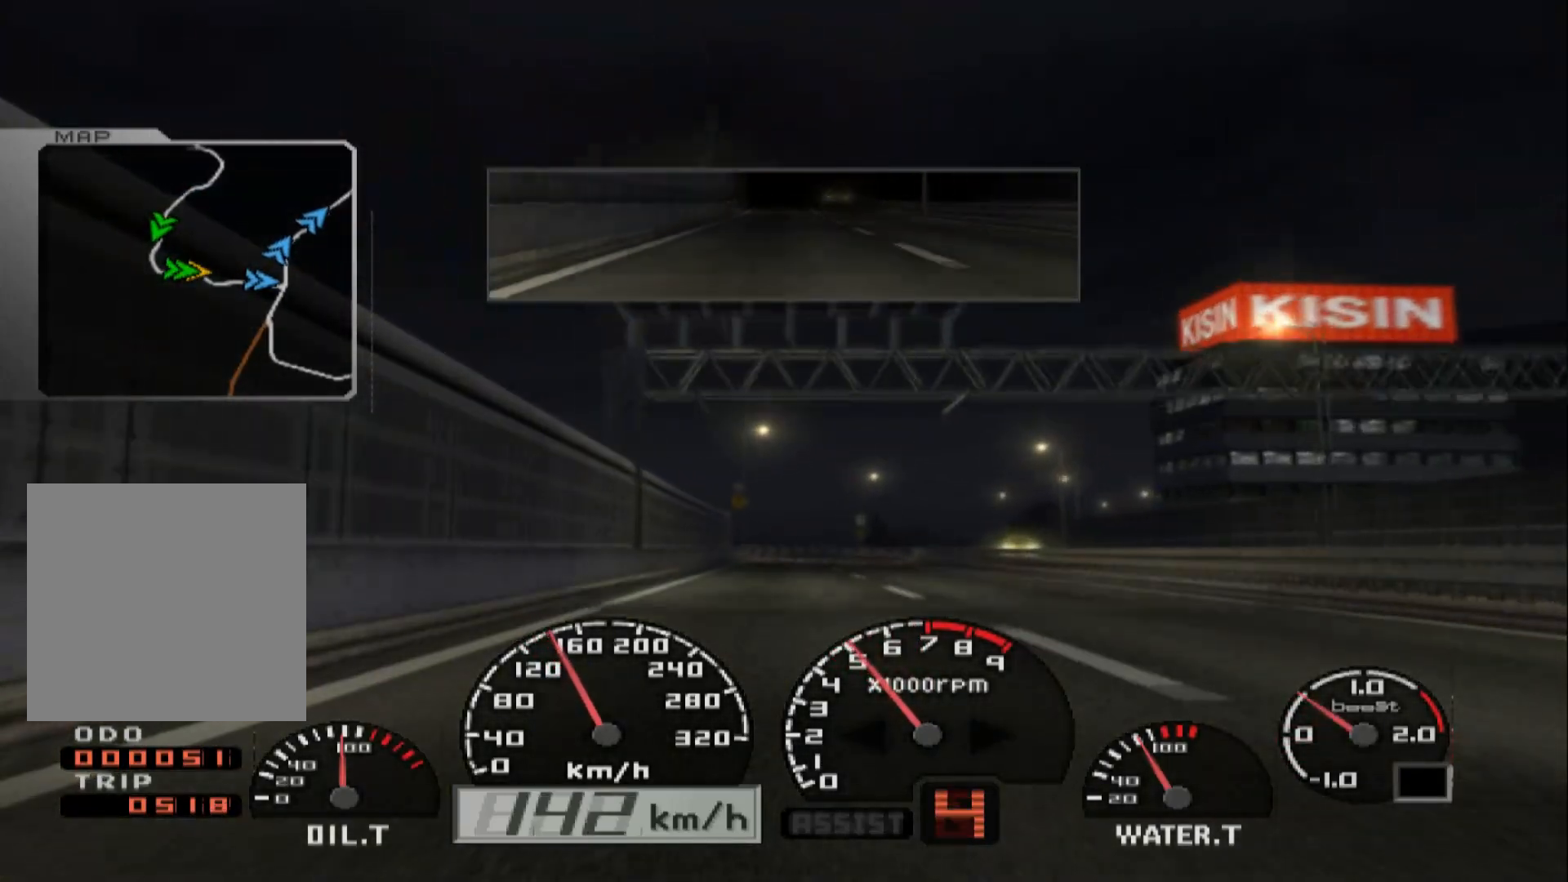
{"buttons": ["R2"], "left_stick": "center", "right_stick": "center", "events": []}
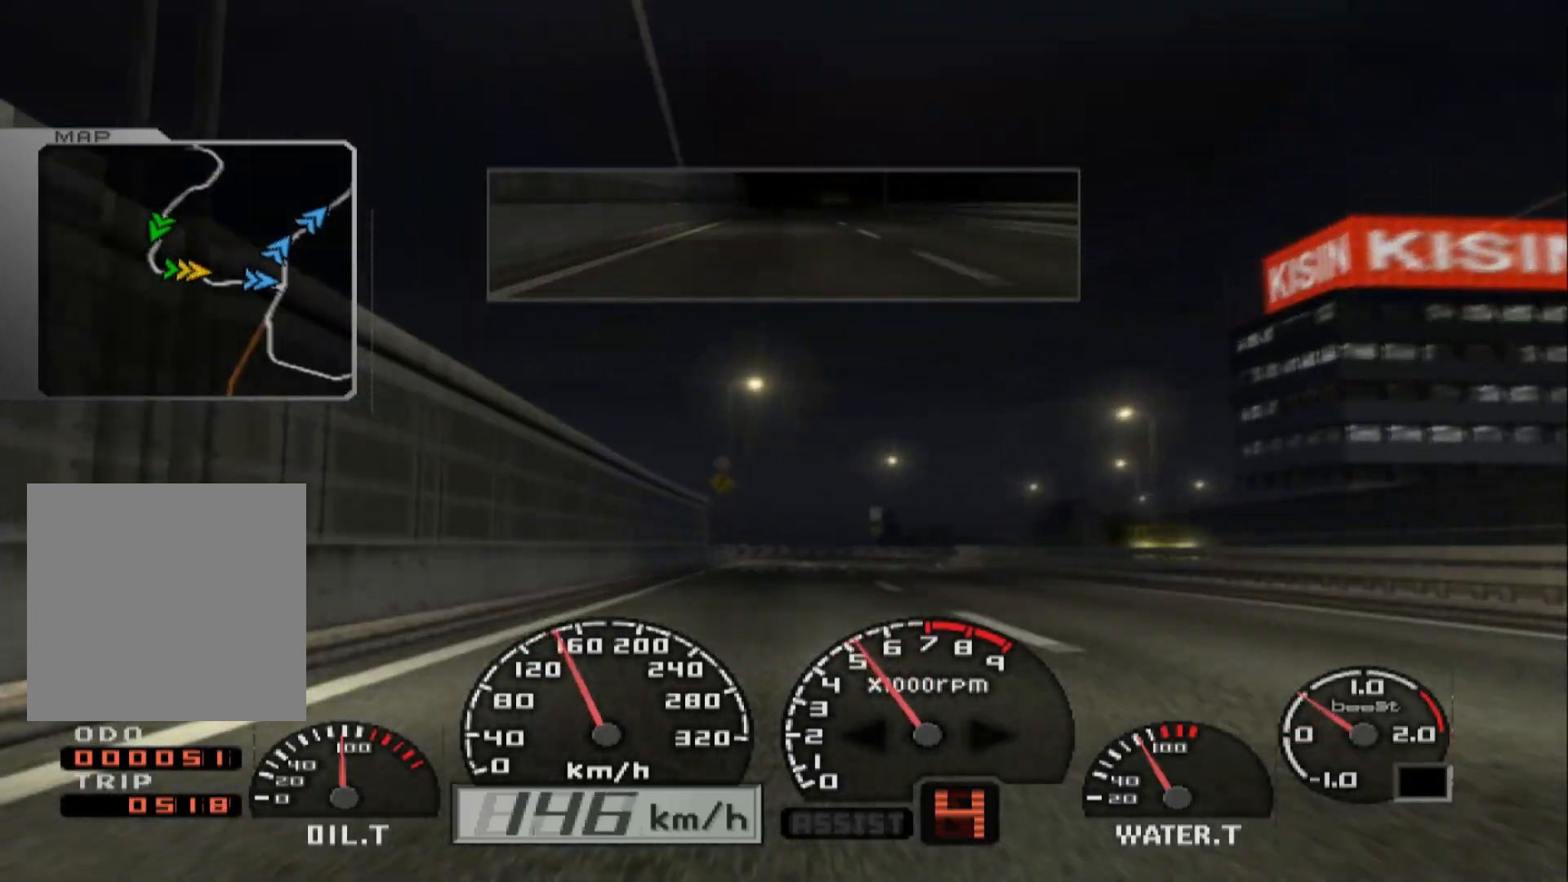
{"buttons": [], "left_stick": "right", "right_stick": "center", "events": [[50, "left_stick", "right"], [450, "R2", "up"]]}
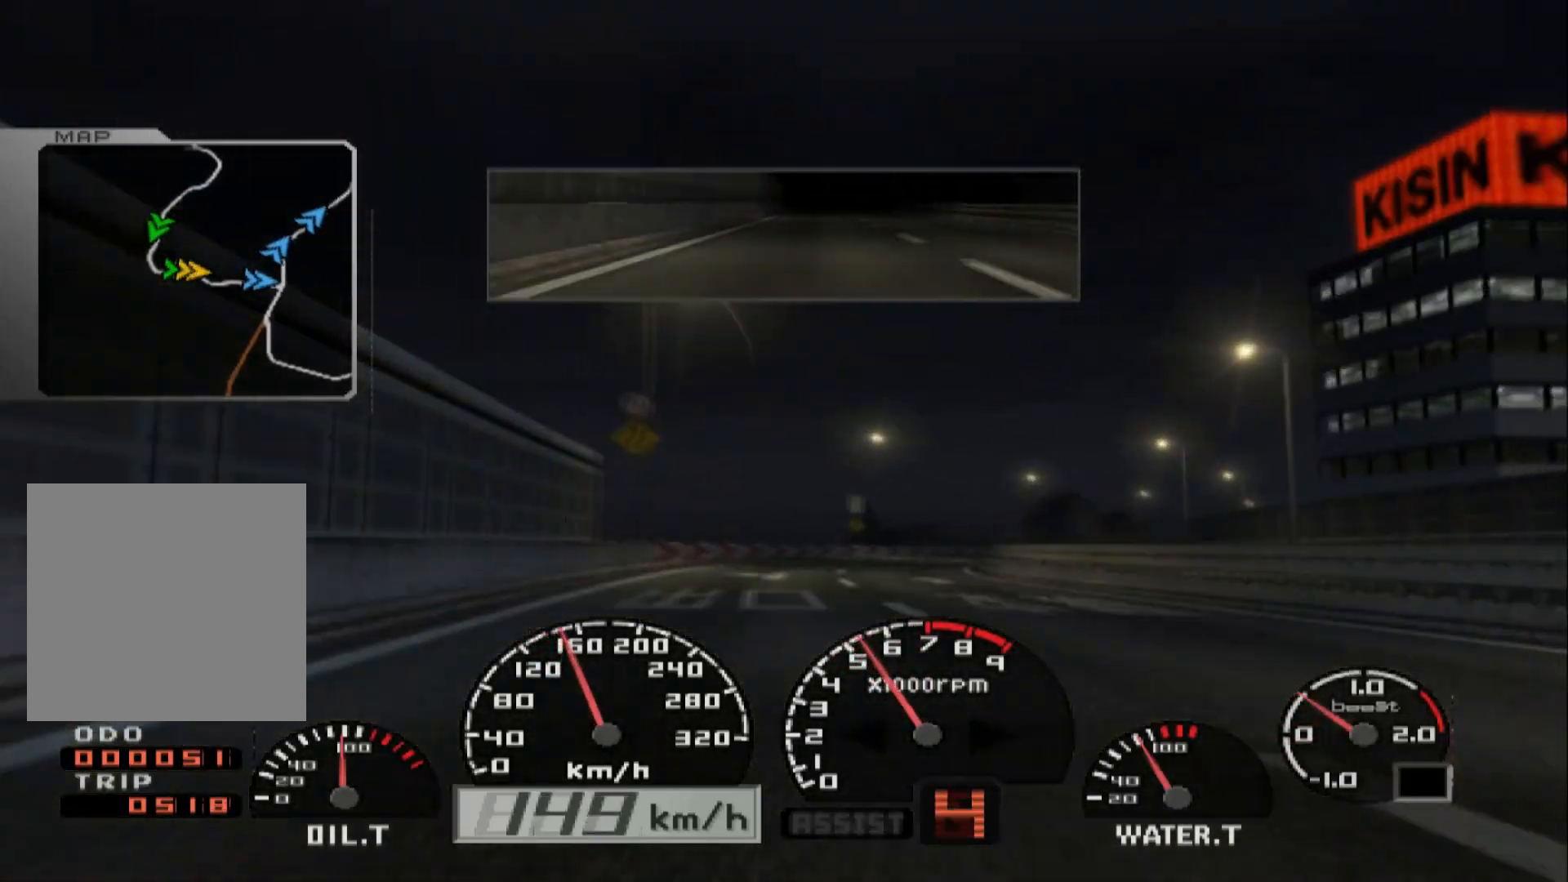
{"buttons": [], "left_stick": "center", "right_stick": "center", "events": [[217, "left_stick", "center"], [250, "L2", "down"], [400, "L2", "up"]]}
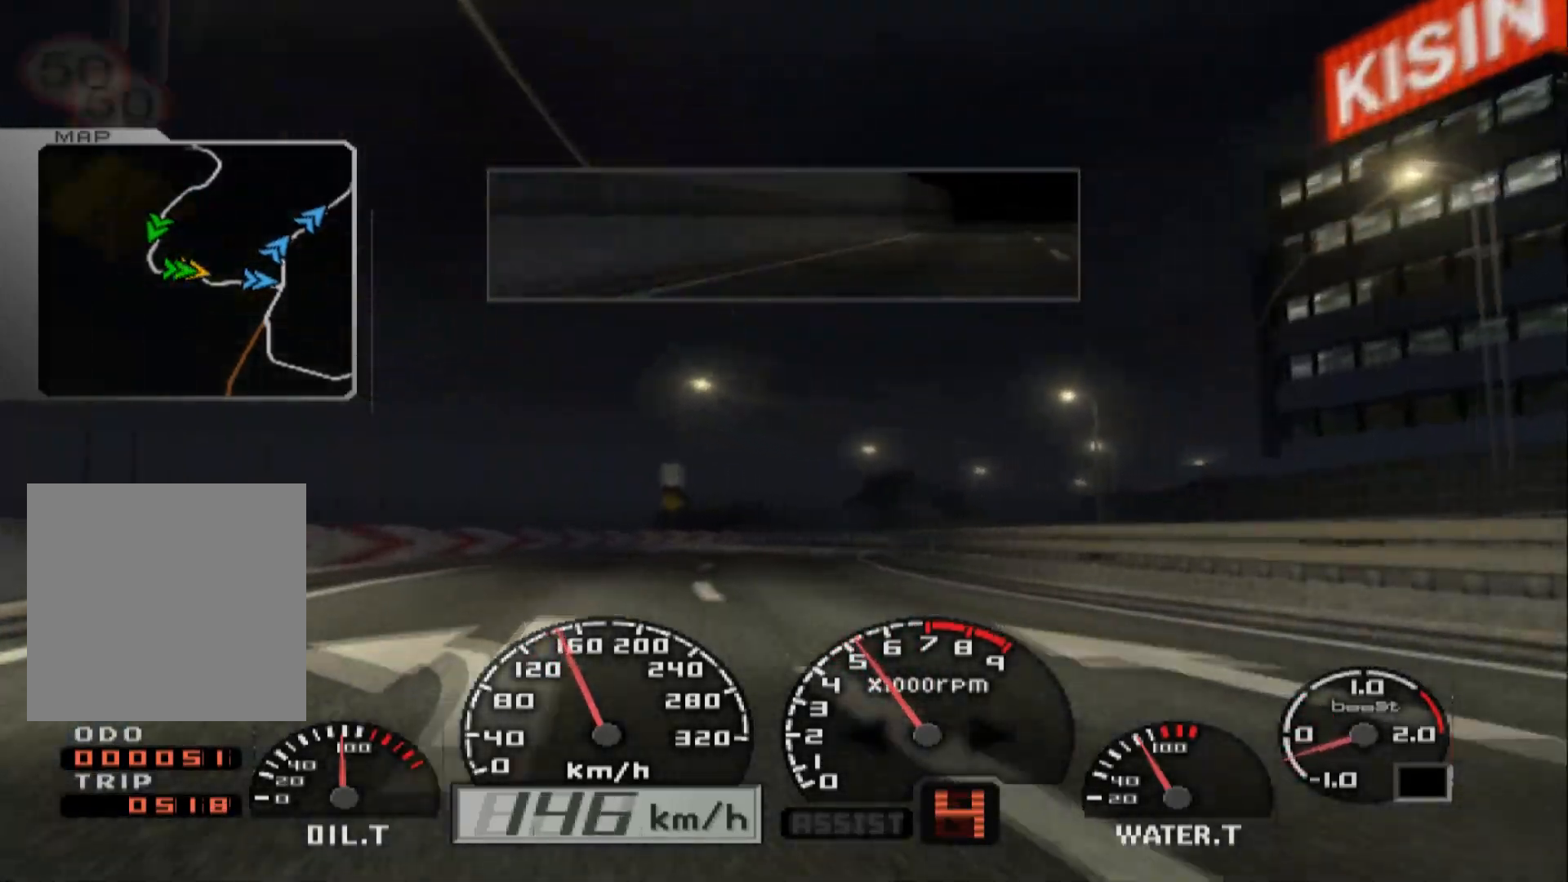
{"buttons": [], "left_stick": "right", "right_stick": "center", "events": [[67, "left_stick", "right"], [200, "left_stick", "center"], [267, "X", "down"], [350, "X", "up"], [483, "left_stick", "right"]]}
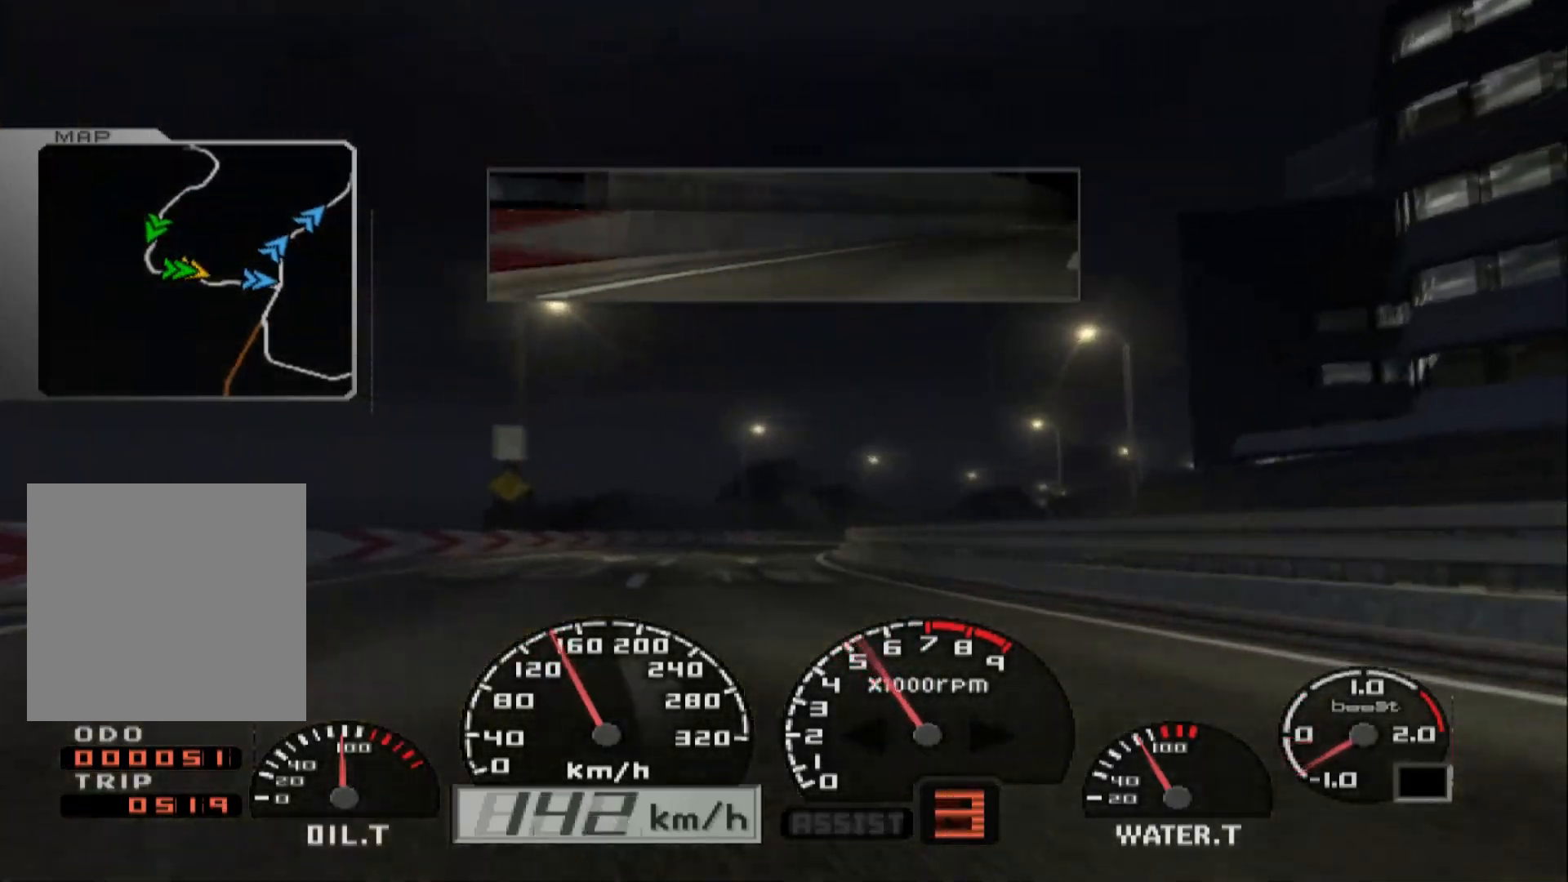
{"buttons": ["R2"], "left_stick": "right", "right_stick": "center", "events": [[67, "R2", "down"]]}
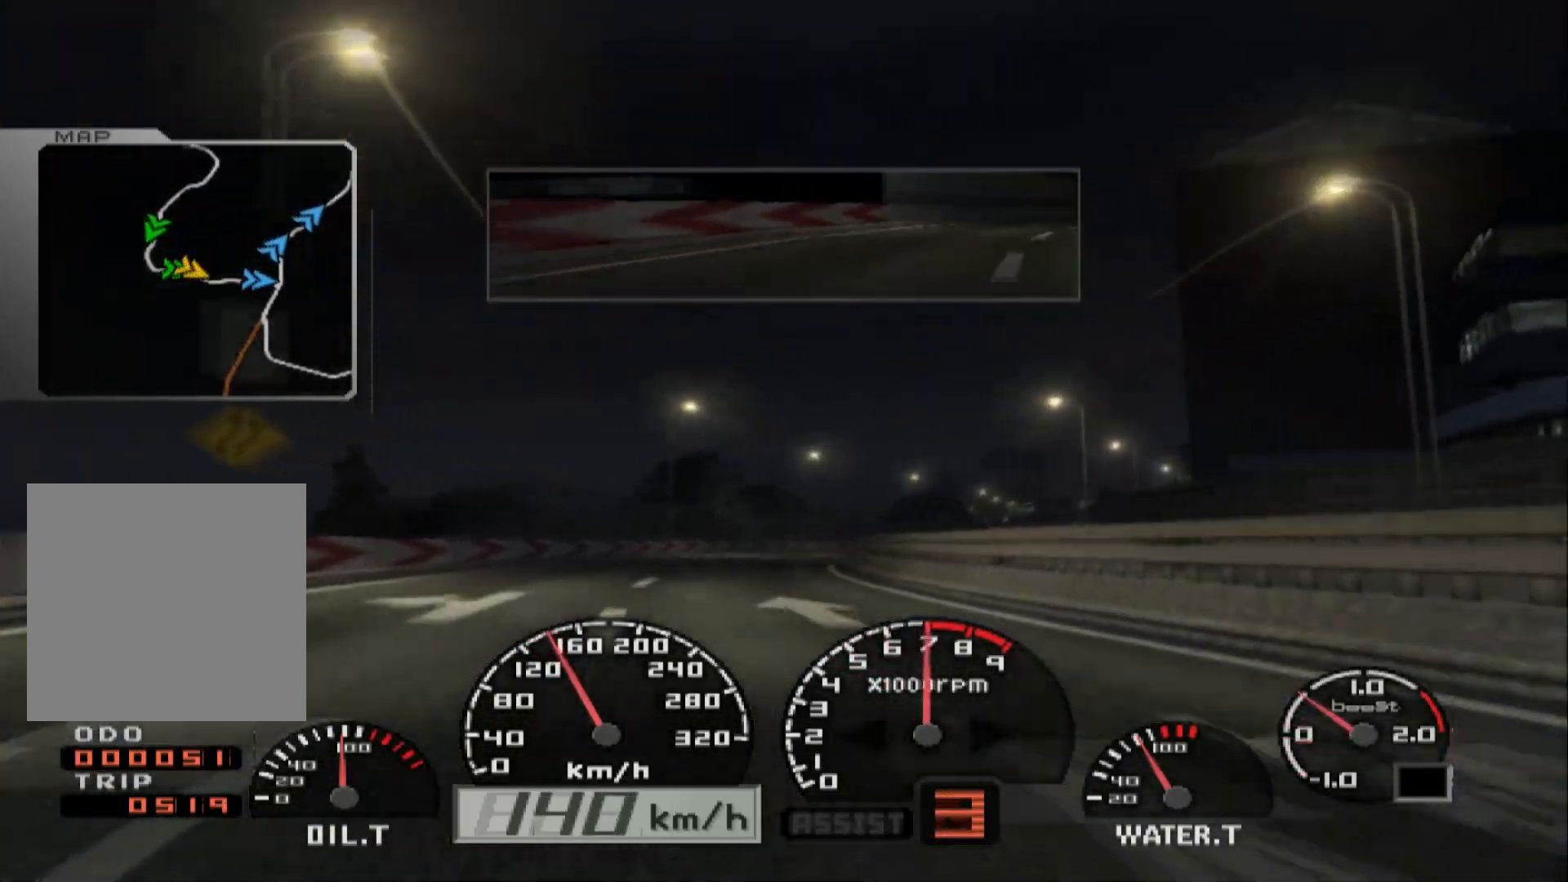
{"buttons": ["R2"], "left_stick": "right", "right_stick": "center", "events": [[133, "A", "down"], [300, "A", "up"]]}
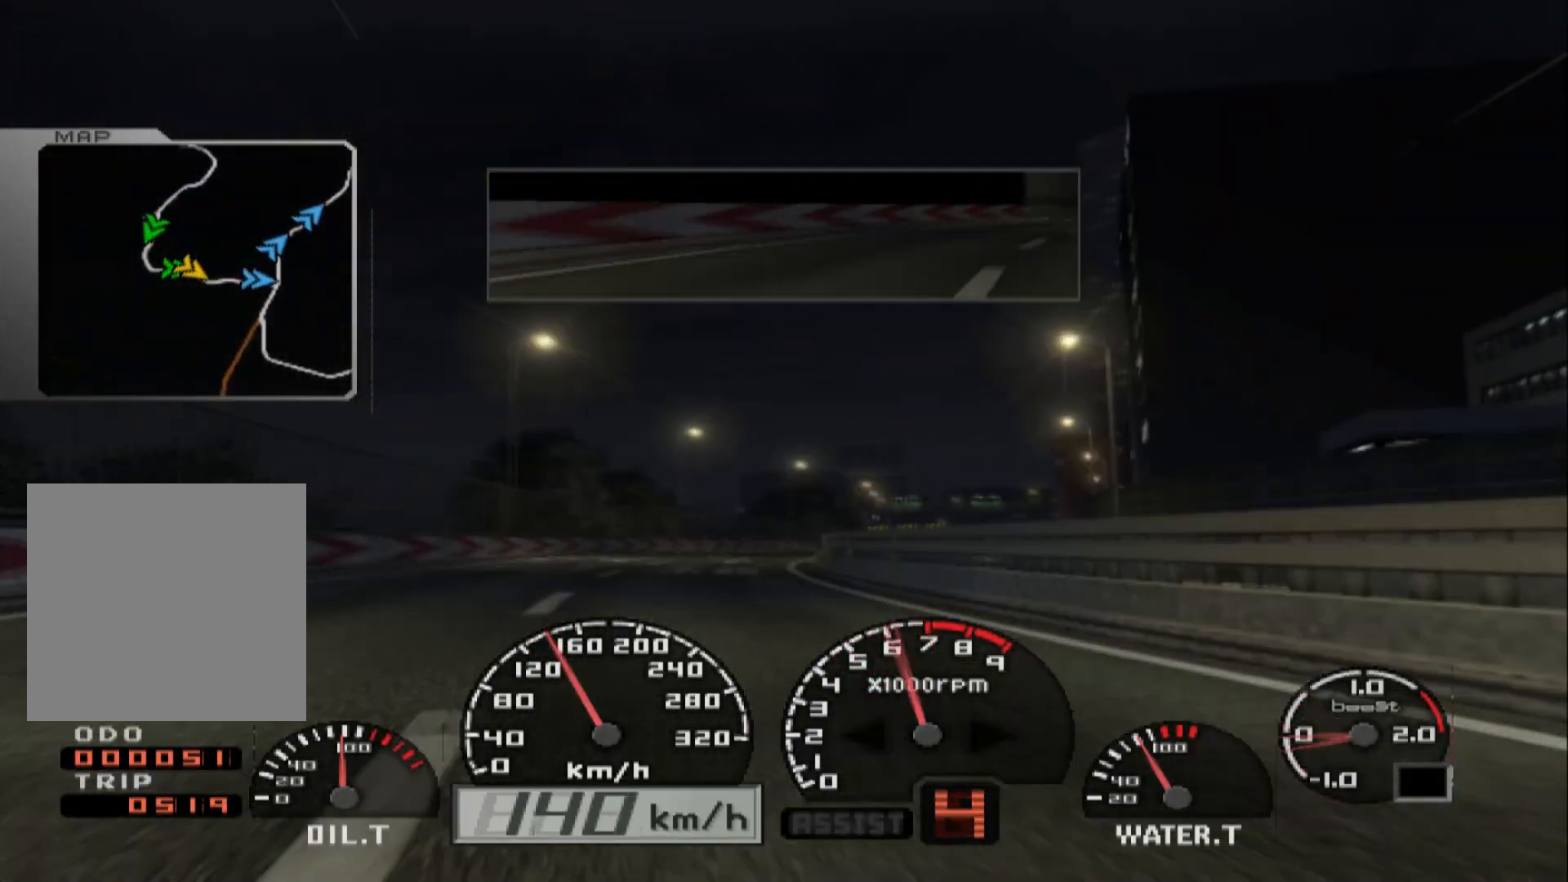
{"buttons": ["R2"], "left_stick": "right", "right_stick": "center", "events": [[33, "left_stick", "center"], [233, "left_stick", "right"]]}
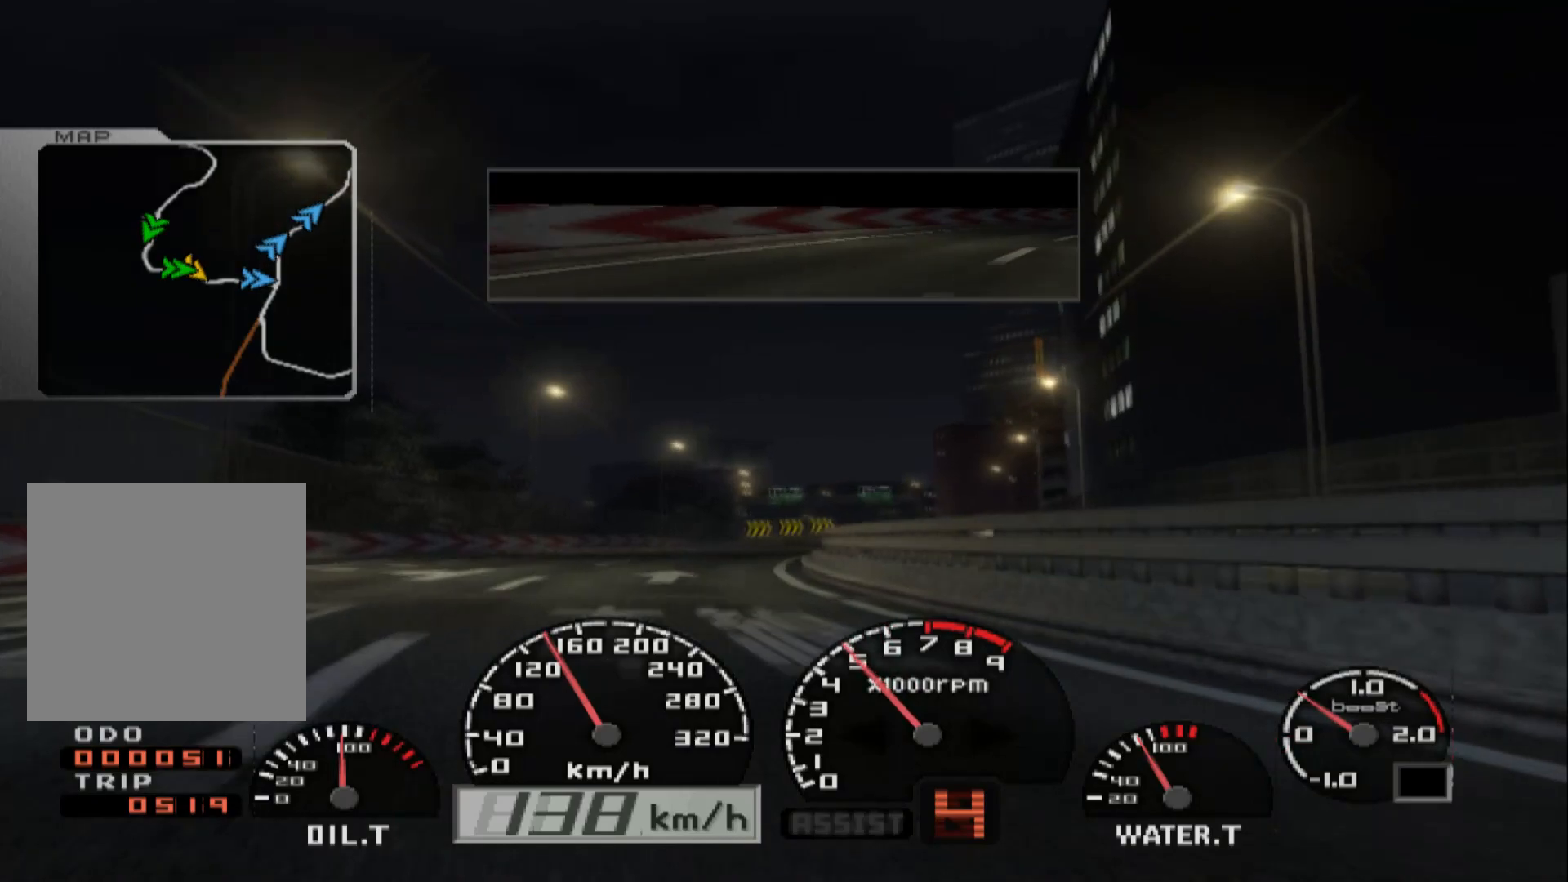
{"buttons": ["R2"], "left_stick": "left", "right_stick": "center", "events": [[150, "left_stick", "center"], [317, "left_stick", "left"]]}
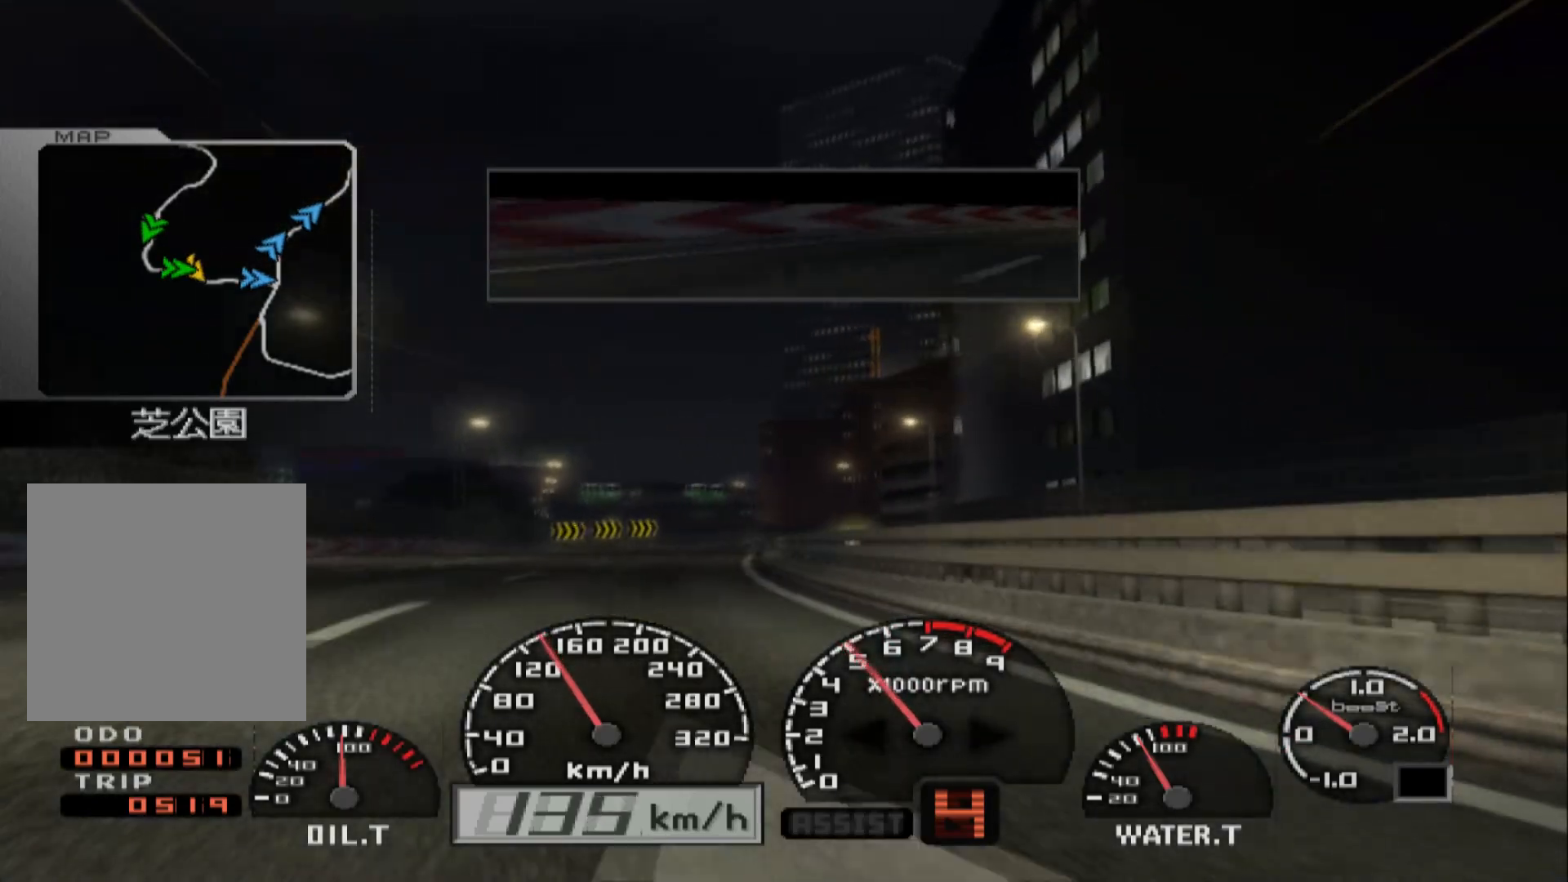
{"buttons": ["R2"], "left_stick": "left", "right_stick": "center", "events": [[100, "left_stick", "up-left"], [217, "left_stick", "center"], [333, "left_stick", "left"]]}
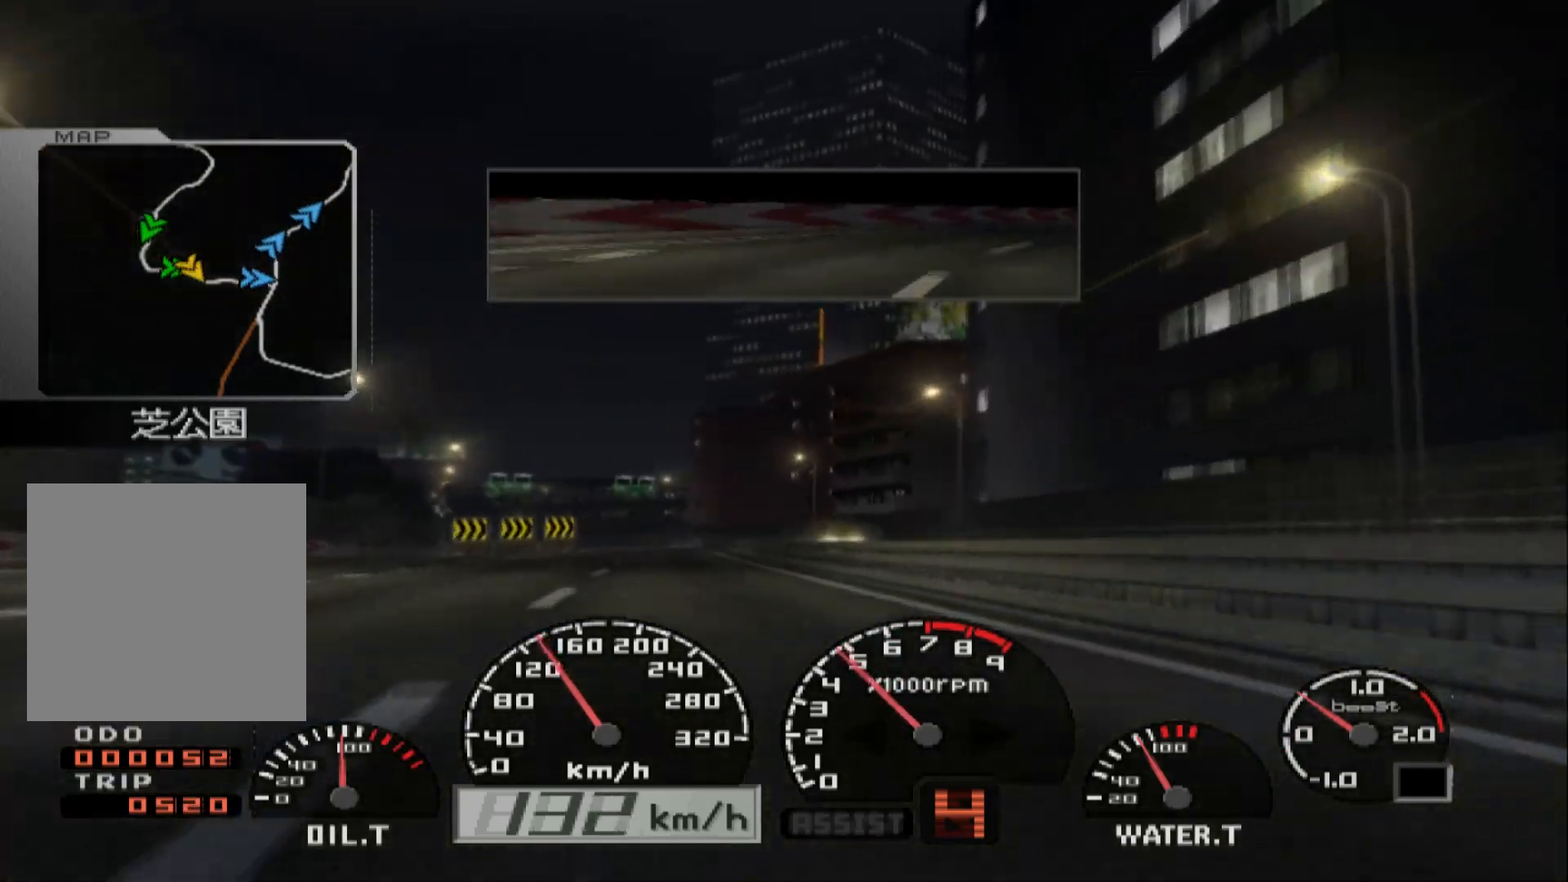
{"buttons": ["R2"], "left_stick": "center", "right_stick": "center", "events": [[50, "left_stick", "center"]]}
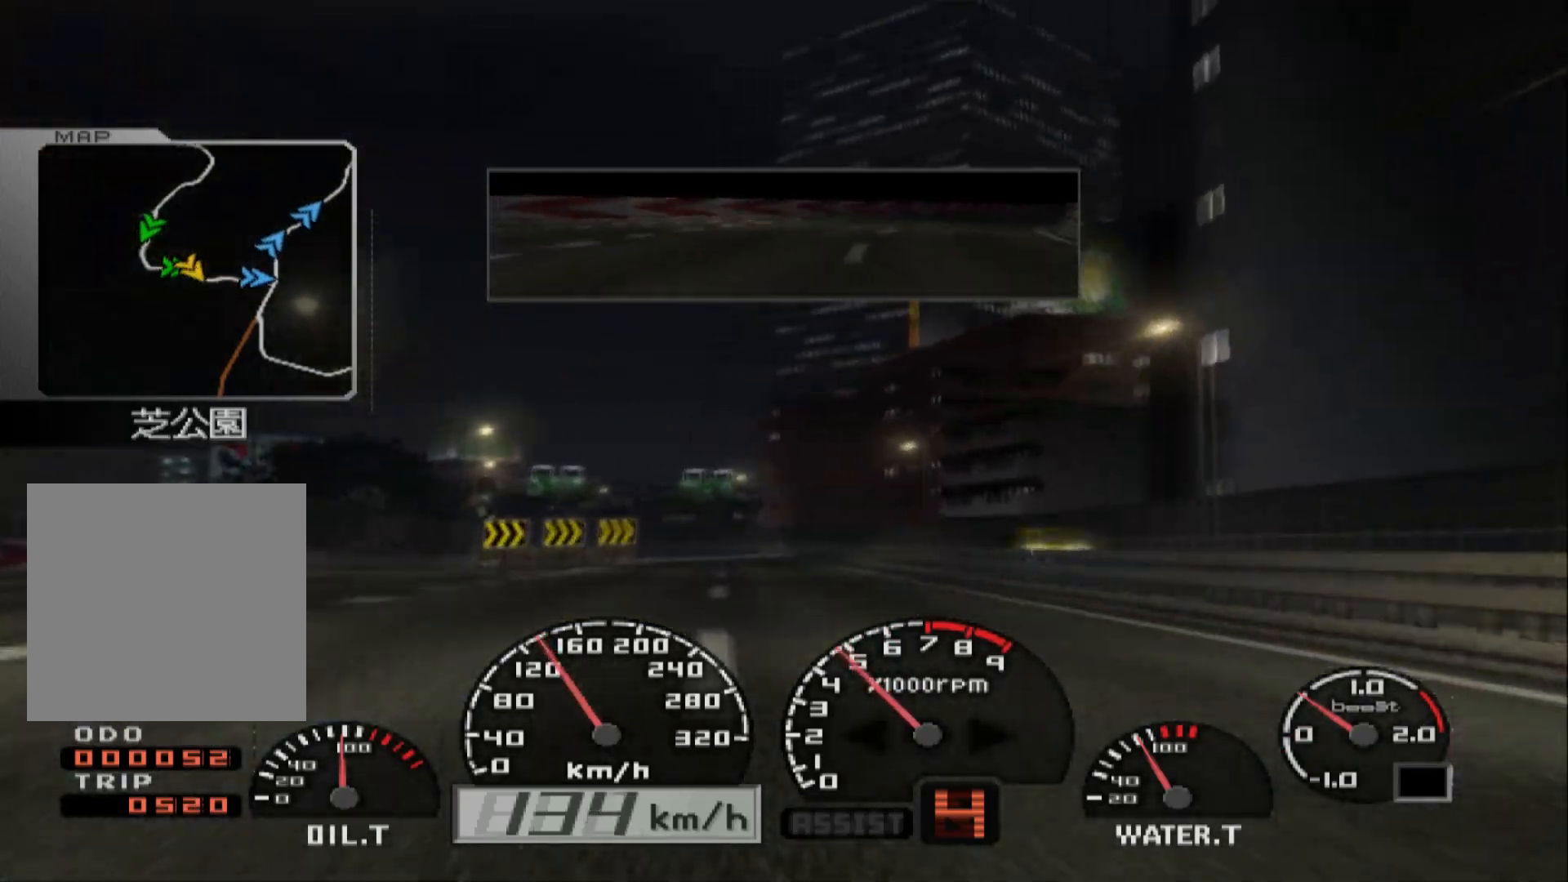
{"buttons": ["R2"], "left_stick": "right", "right_stick": "center", "events": [[367, "left_stick", "right"]]}
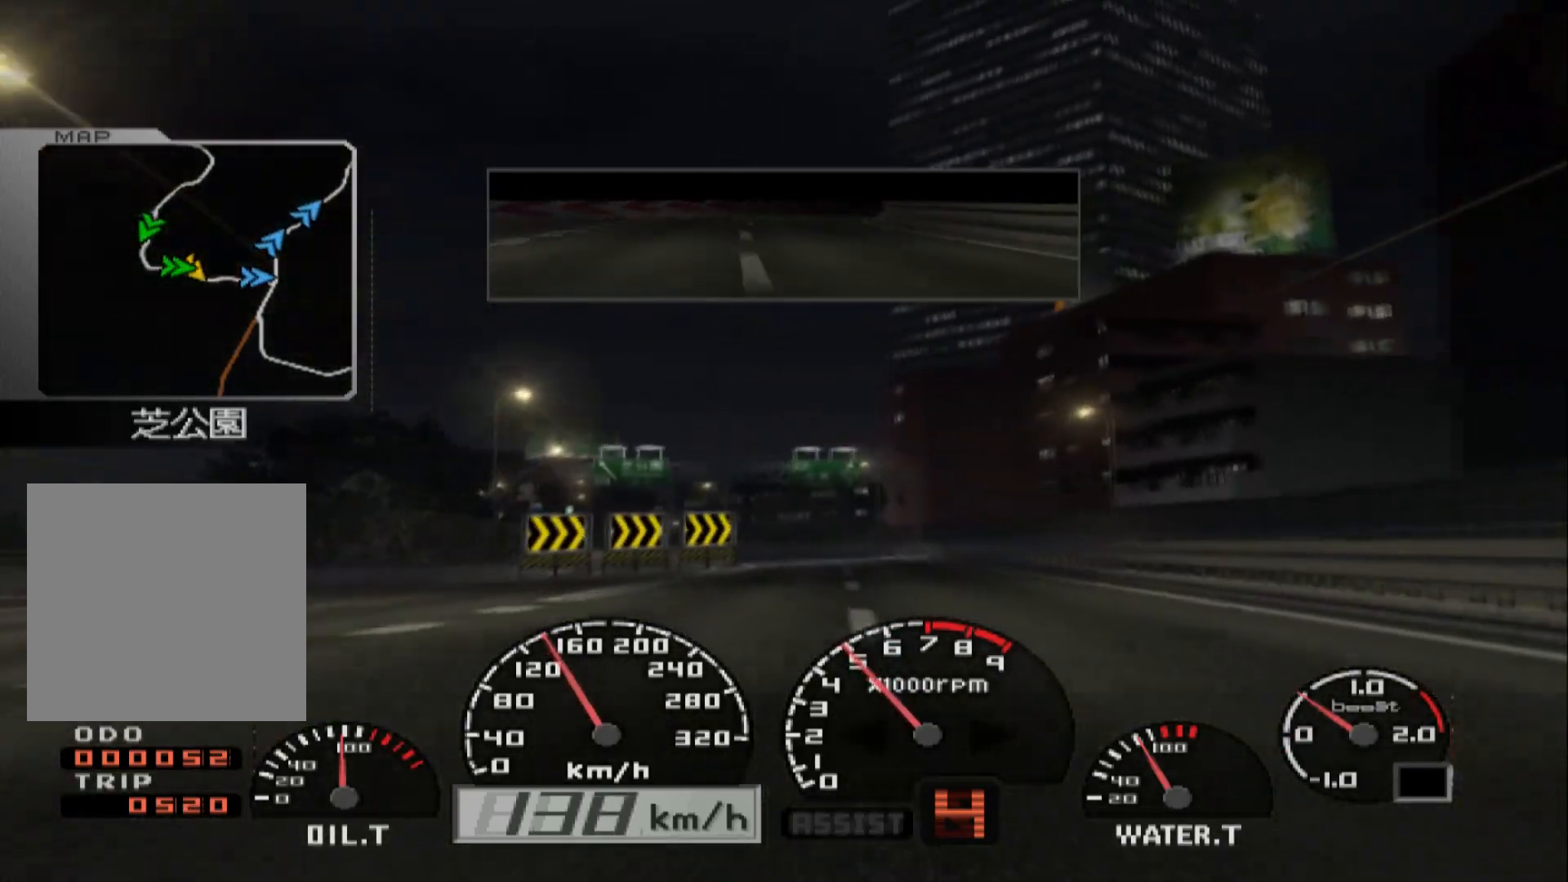
{"buttons": ["R2"], "left_stick": "left", "right_stick": "center", "events": [[83, "left_stick", "center"], [433, "left_stick", "left"]]}
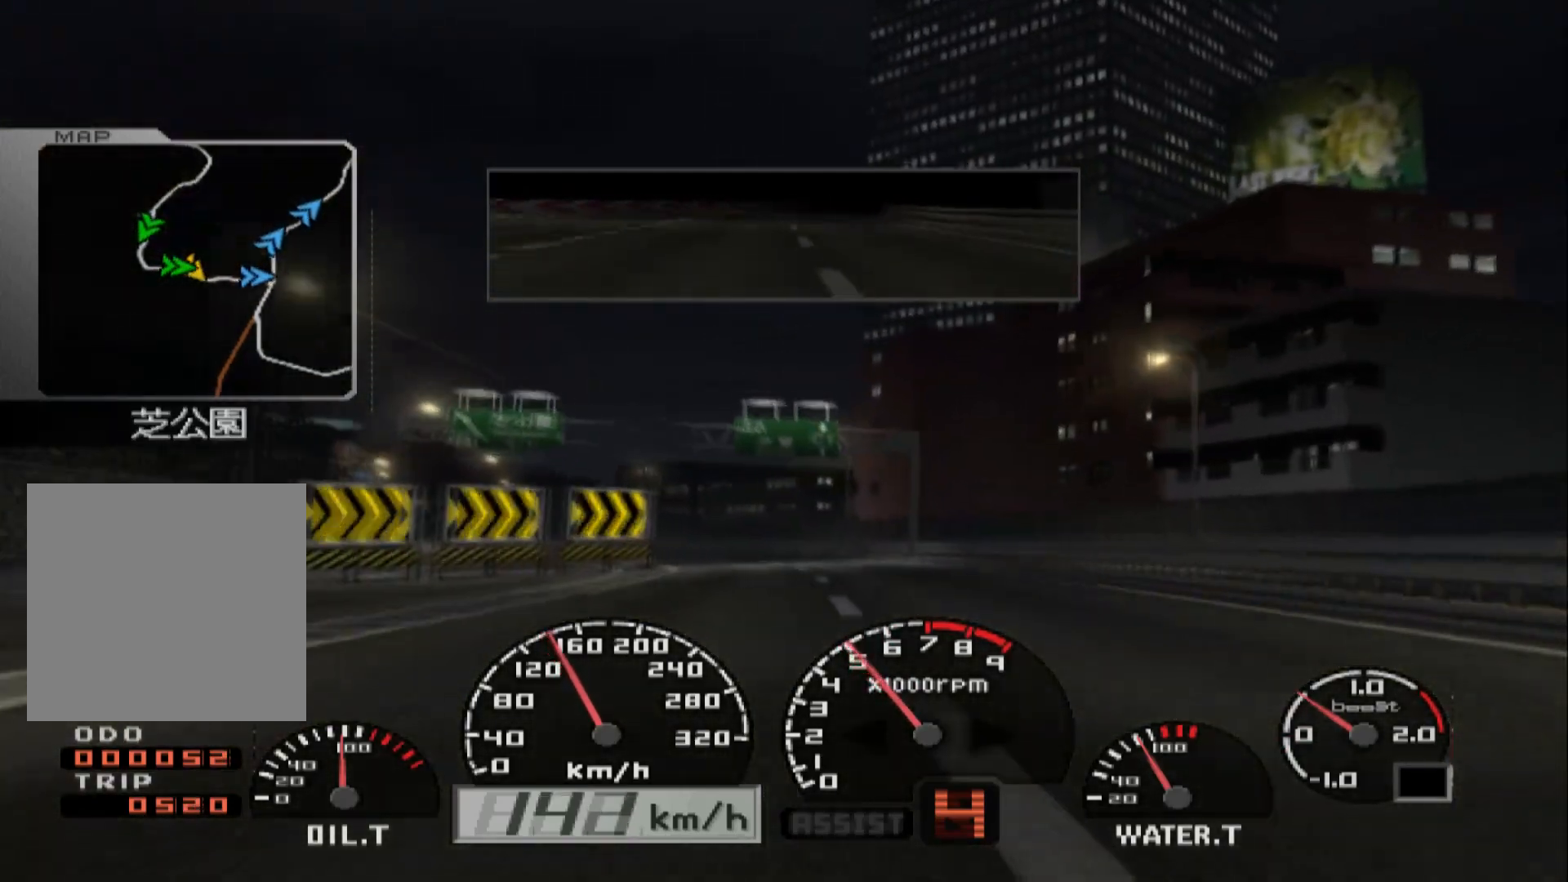
{"buttons": [], "left_stick": "center", "right_stick": "center", "events": [[267, "R2", "up"], [350, "left_stick", "center"]]}
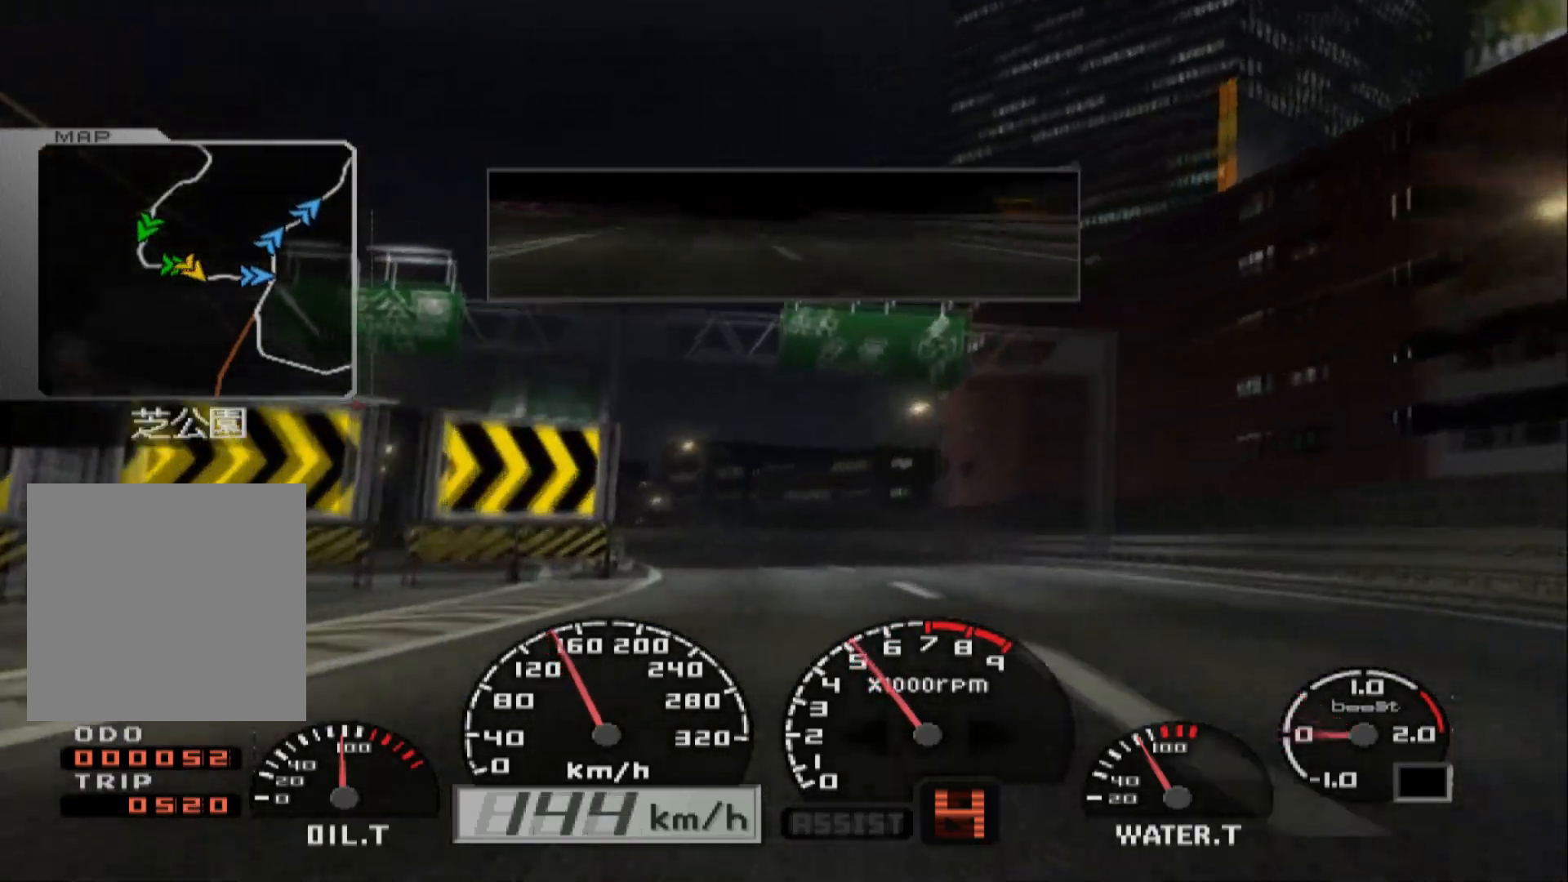
{"buttons": ["L2"], "left_stick": "left", "right_stick": "center", "events": [[17, "L2", "down"], [100, "L2", "up"], [133, "R2", "down"], [250, "X", "down"], [250, "left_stick", "left"], [300, "X", "up"], [400, "L2", "down"], [400, "R2", "up"]]}
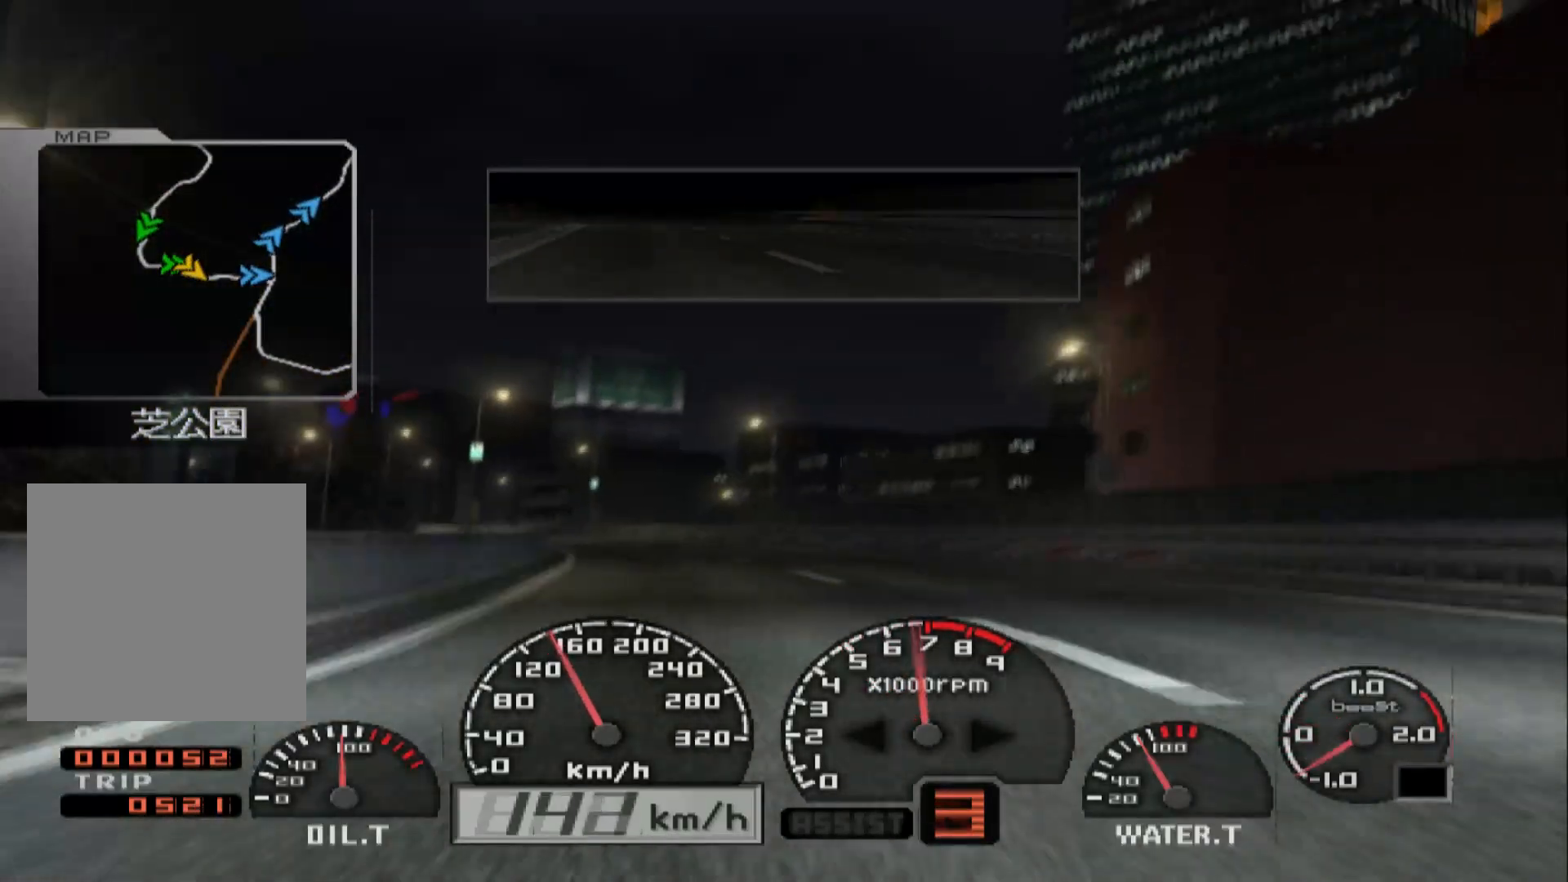
{"buttons": ["R2"], "left_stick": "center", "right_stick": "center", "events": [[50, "left_stick", "up-left"], [167, "L2", "up"], [183, "R2", "down"], [217, "left_stick", "left"], [400, "left_stick", "center"]]}